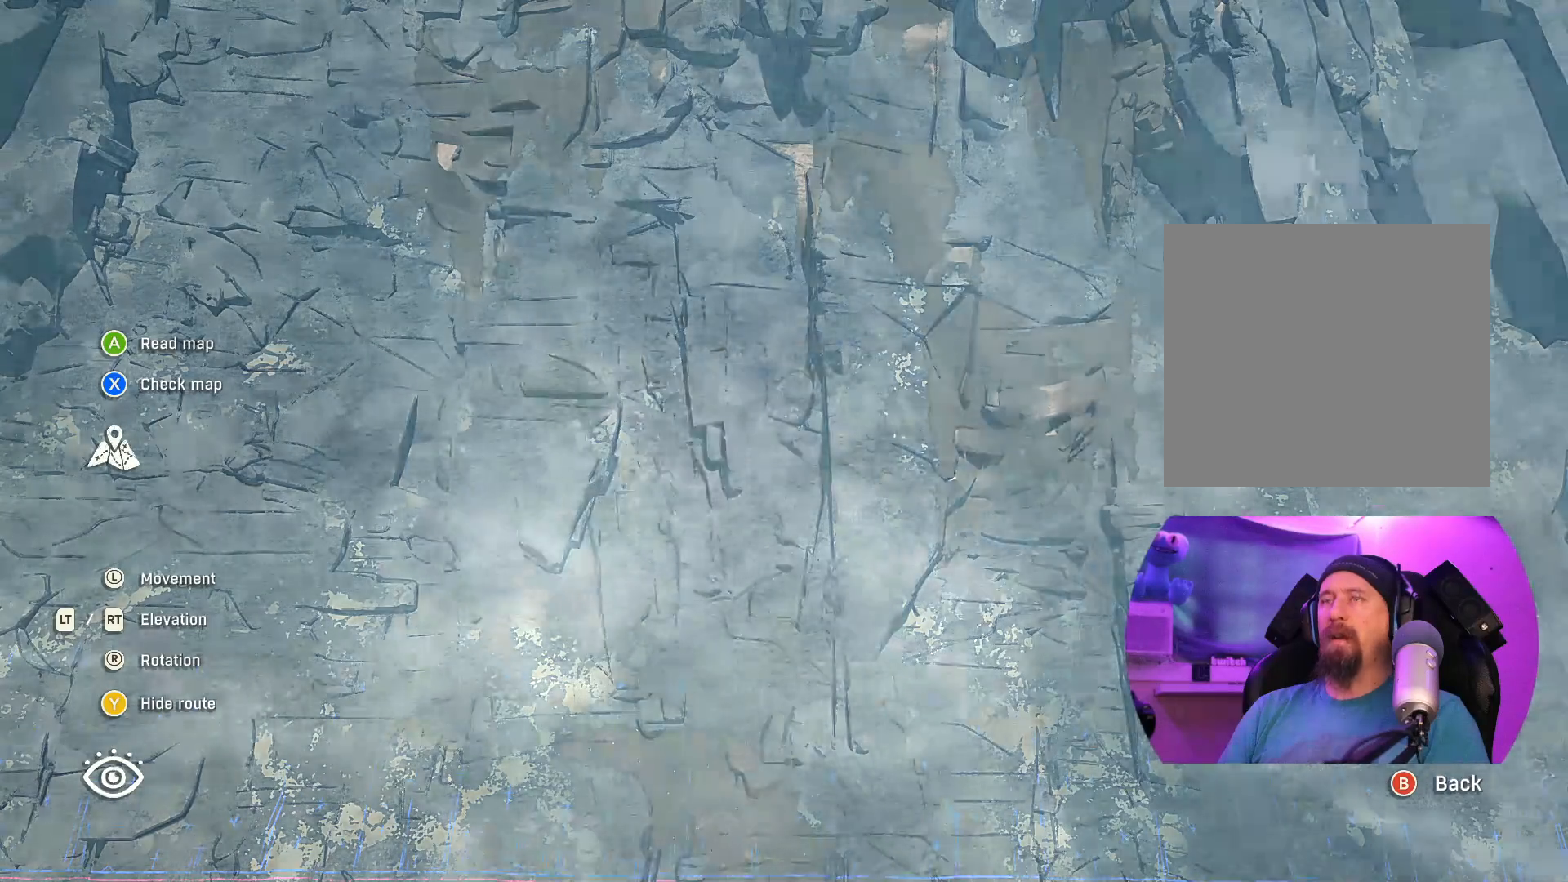
Gameplay with a controller (Xbox layout); each line is a JSON object with the inputs held at the frame after it. "events" lists button and stick changes between this image and that frame as [ms after this image, input, new state], when the widget could be followed in between.
{"buttons": [], "left_stick": "center", "right_stick": "center", "events": [[33, "R1", "down"], [233, "R1", "up"]]}
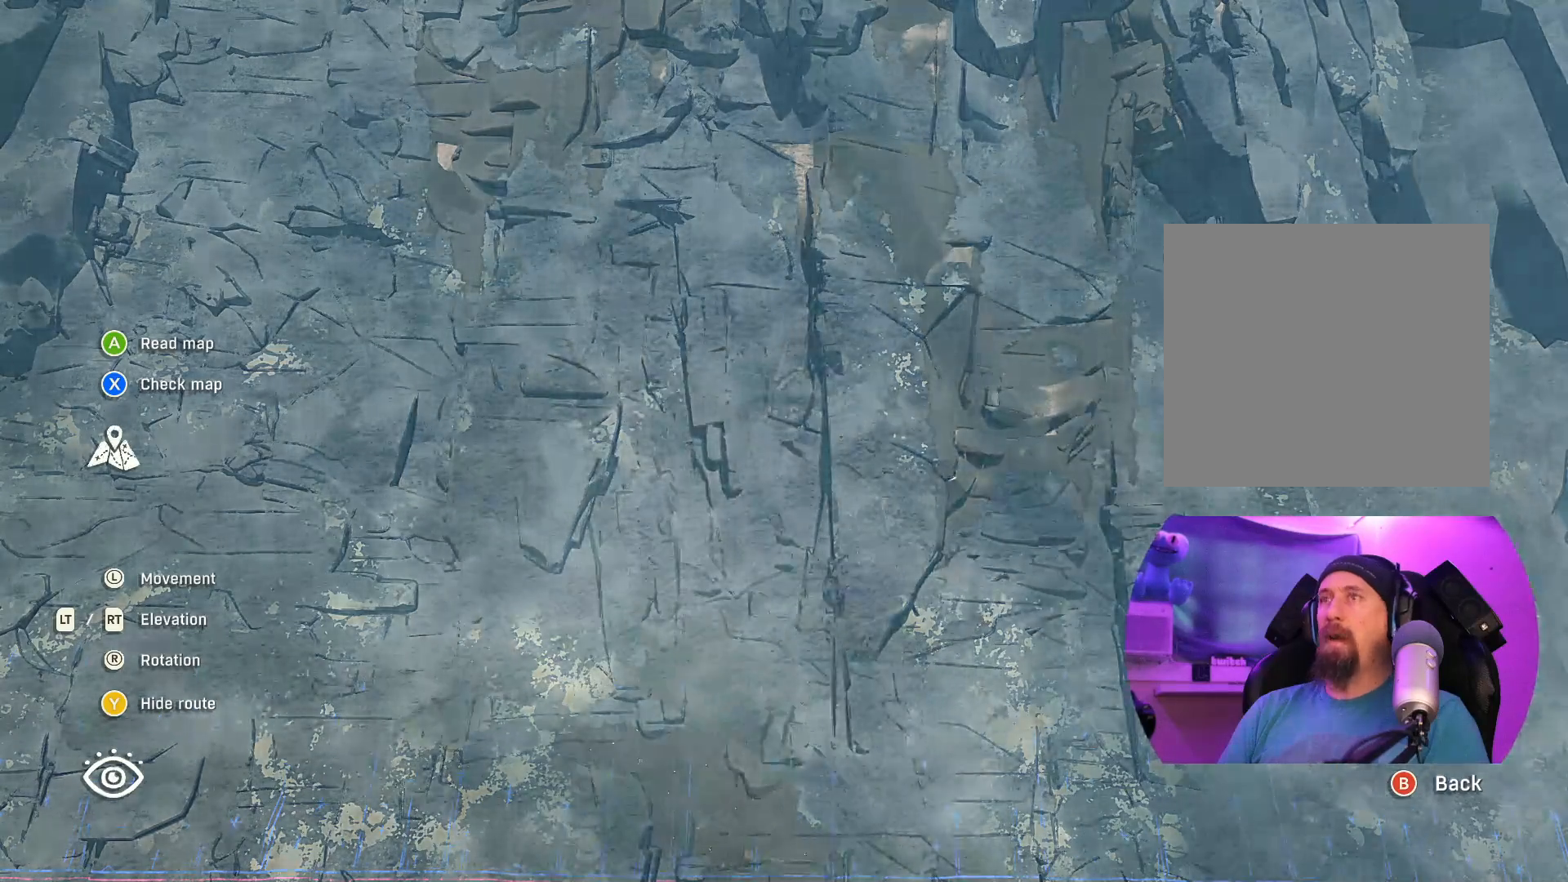
{"buttons": [], "left_stick": "center", "right_stick": "center", "events": []}
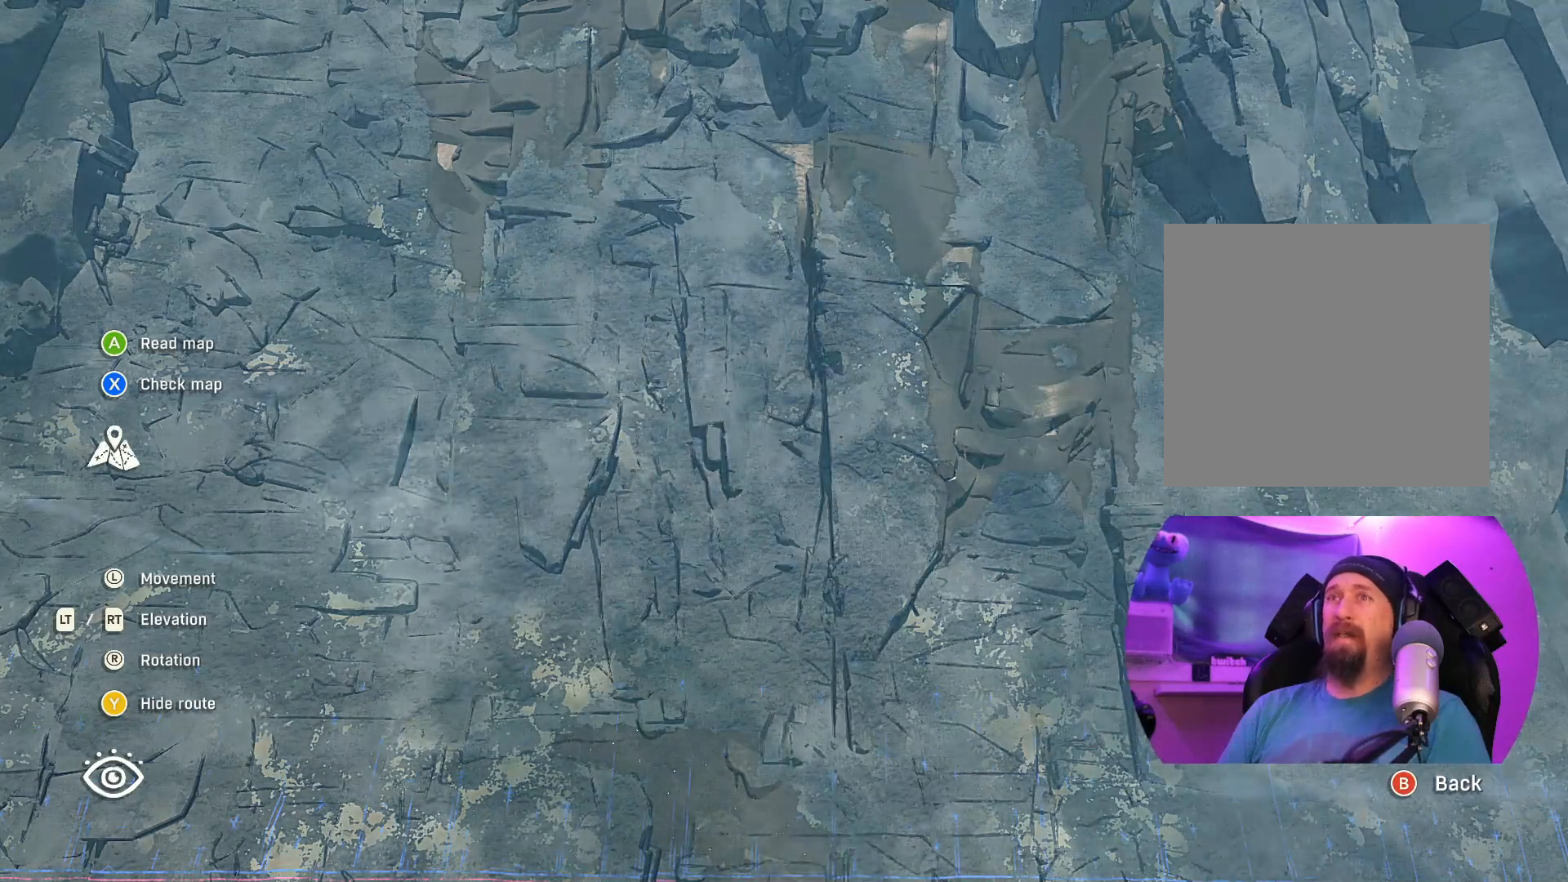
{"buttons": [], "left_stick": "center", "right_stick": "center", "events": []}
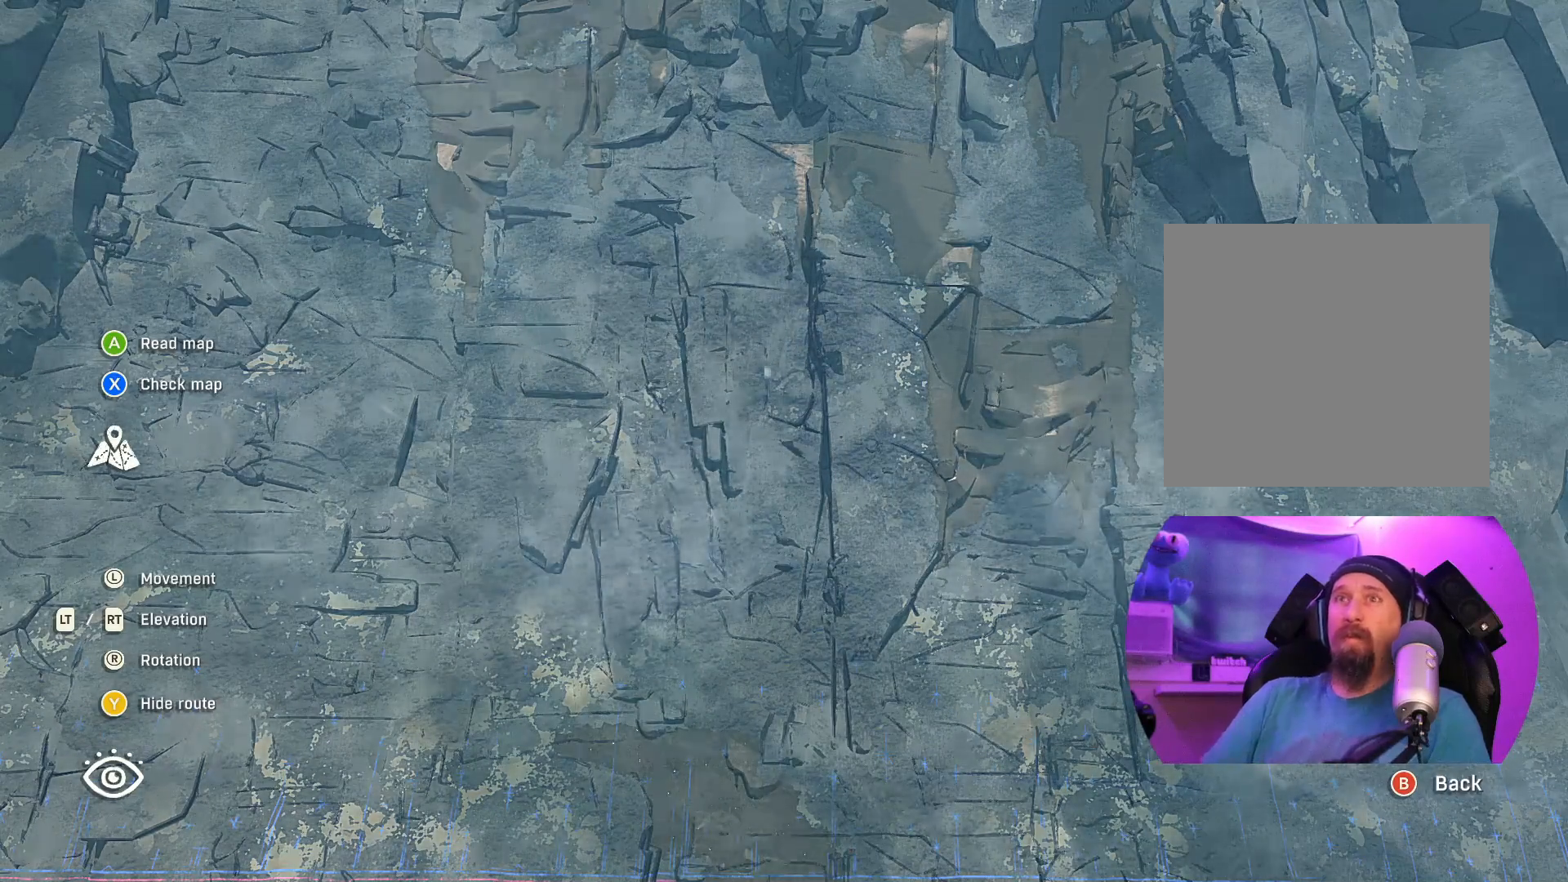
{"buttons": [], "left_stick": "center", "right_stick": "center", "events": []}
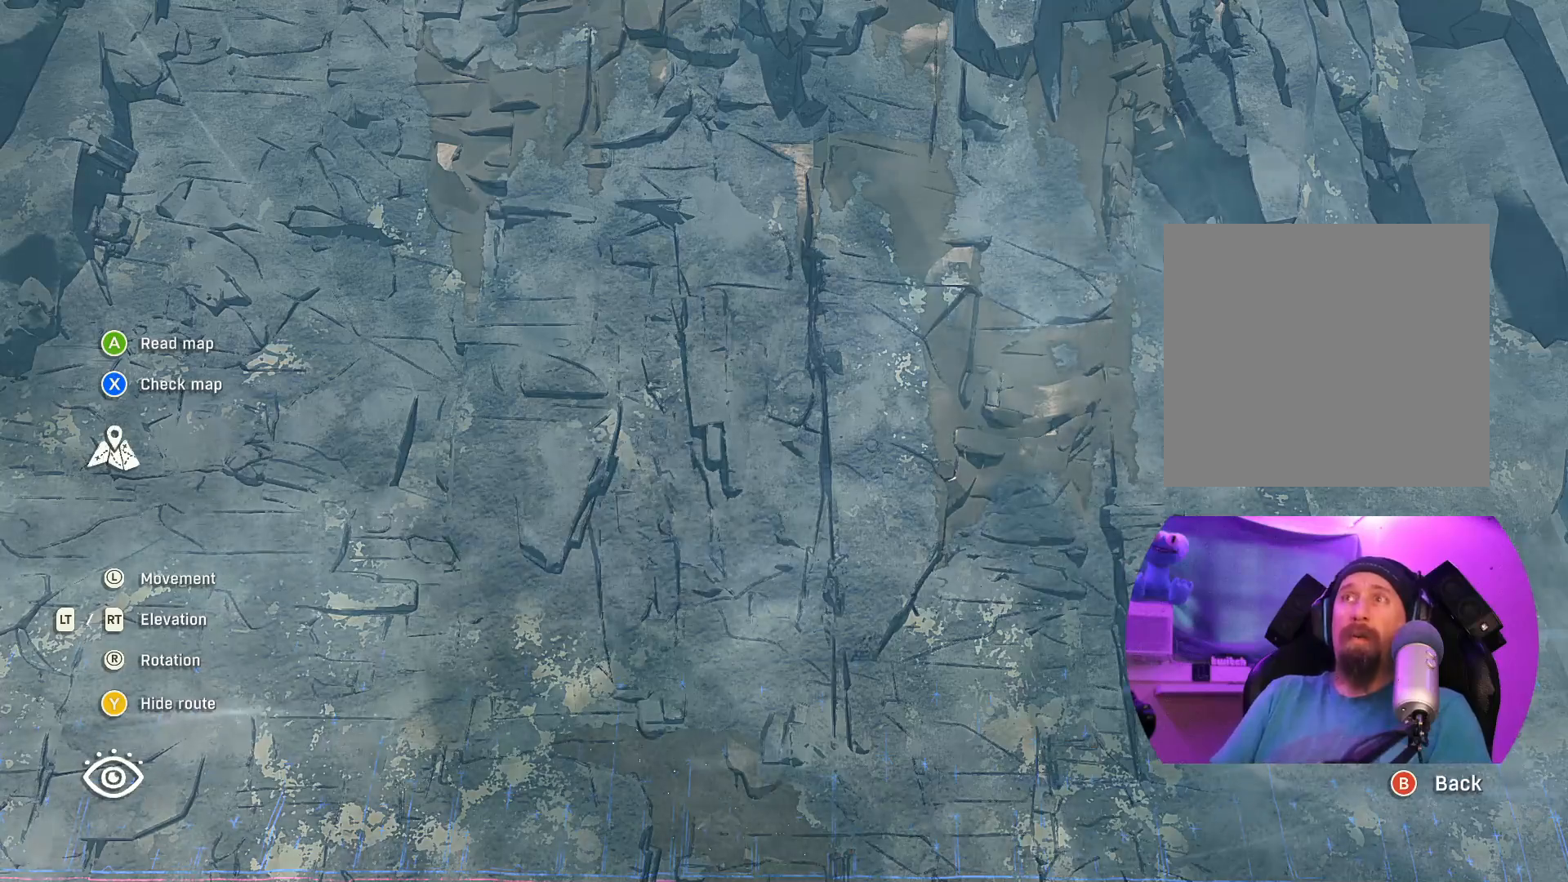
{"buttons": [], "left_stick": "center", "right_stick": "center", "events": []}
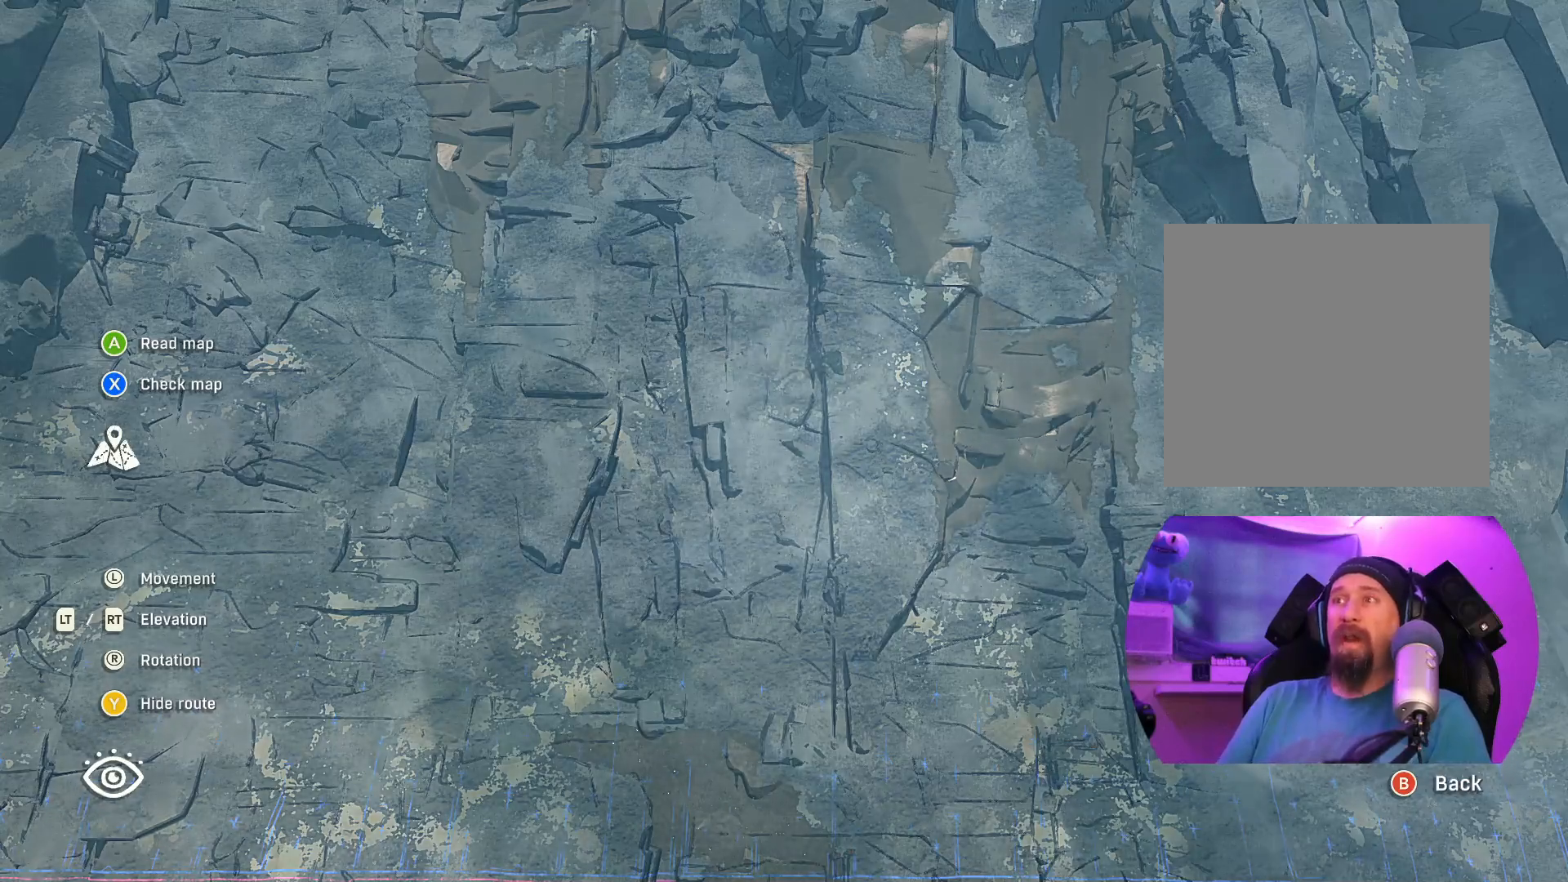
{"buttons": [], "left_stick": "center", "right_stick": "up", "events": [[500, "right_stick", "up"]]}
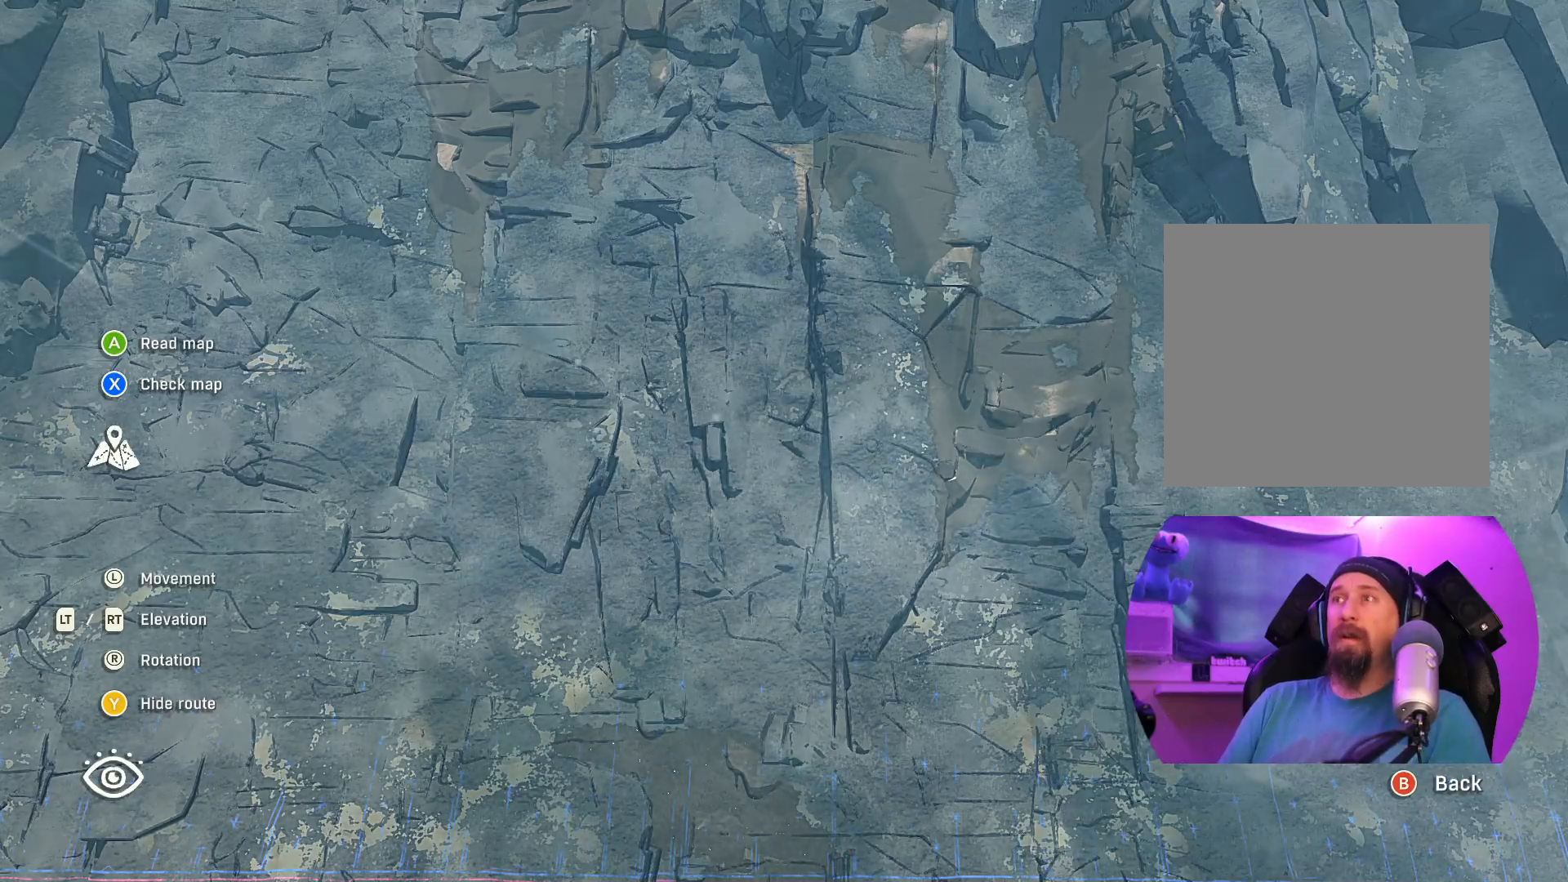
{"buttons": [], "left_stick": "center", "right_stick": "right", "events": [[50, "right_stick", "up-left"], [400, "right_stick", "center"], [483, "right_stick", "right"]]}
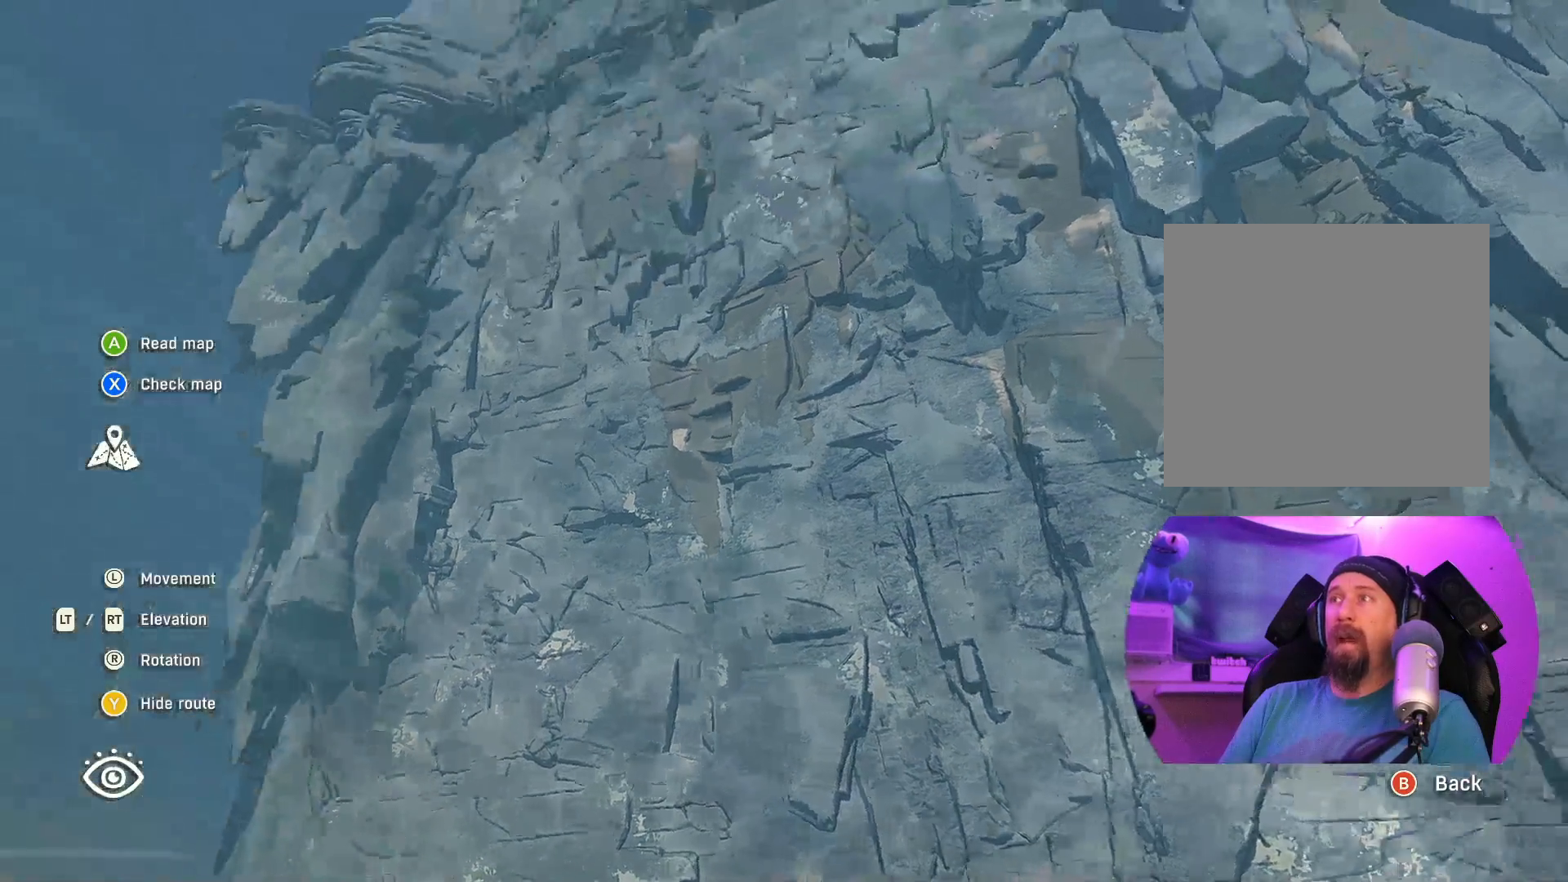
{"buttons": [], "left_stick": "center", "right_stick": "center", "events": [[333, "right_stick", "center"]]}
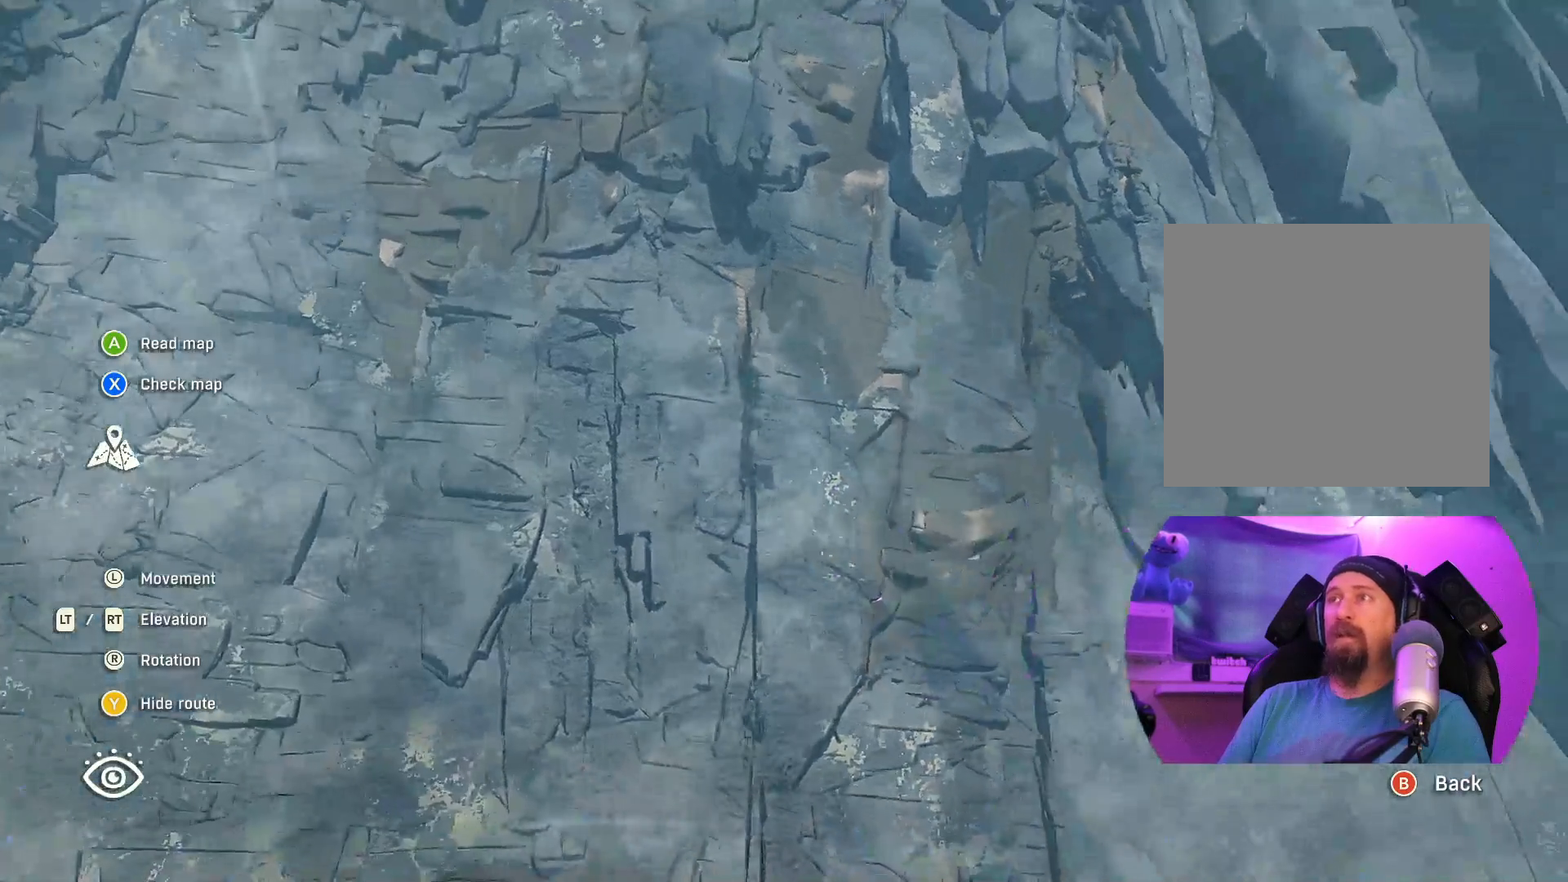
{"buttons": [], "left_stick": "center", "right_stick": "center", "events": [[100, "right_stick", "down"], [283, "right_stick", "center"]]}
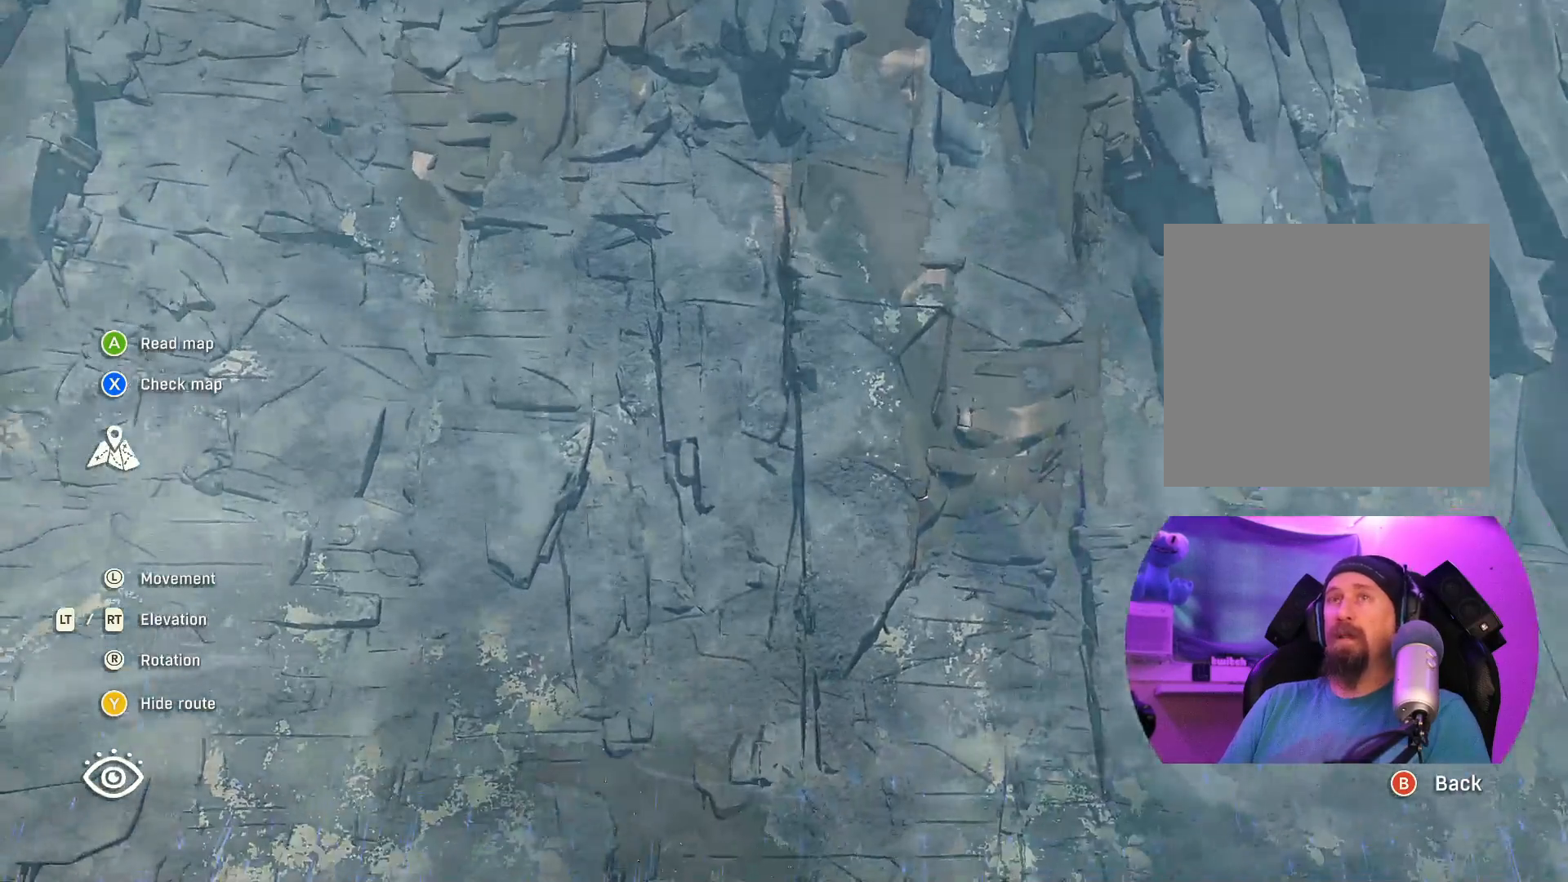
{"buttons": [], "left_stick": "center", "right_stick": "center", "events": []}
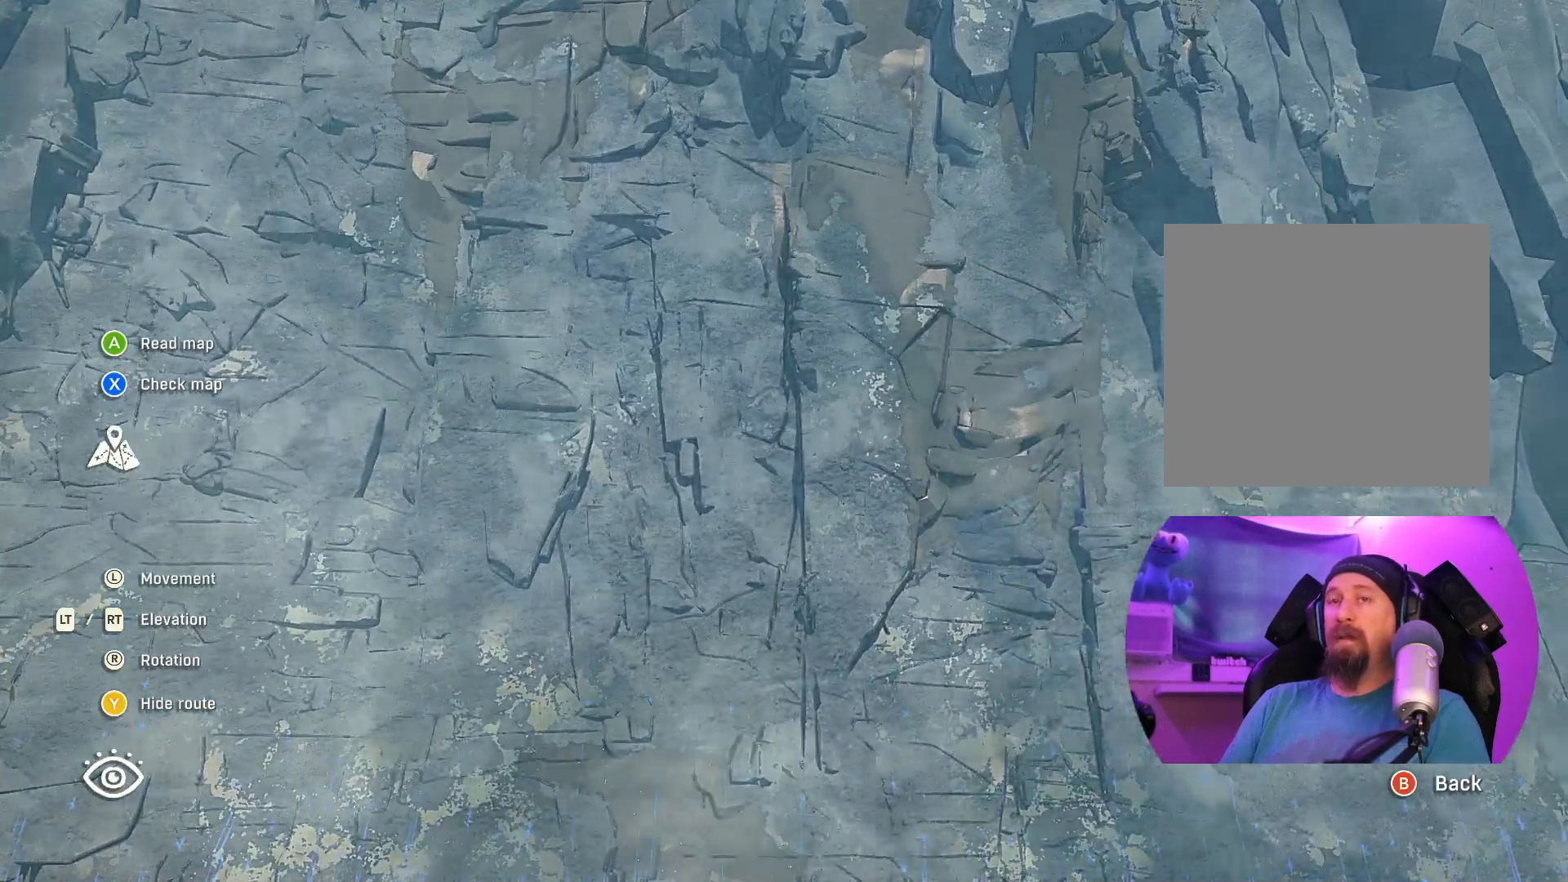
{"buttons": [], "left_stick": "center", "right_stick": "center", "events": []}
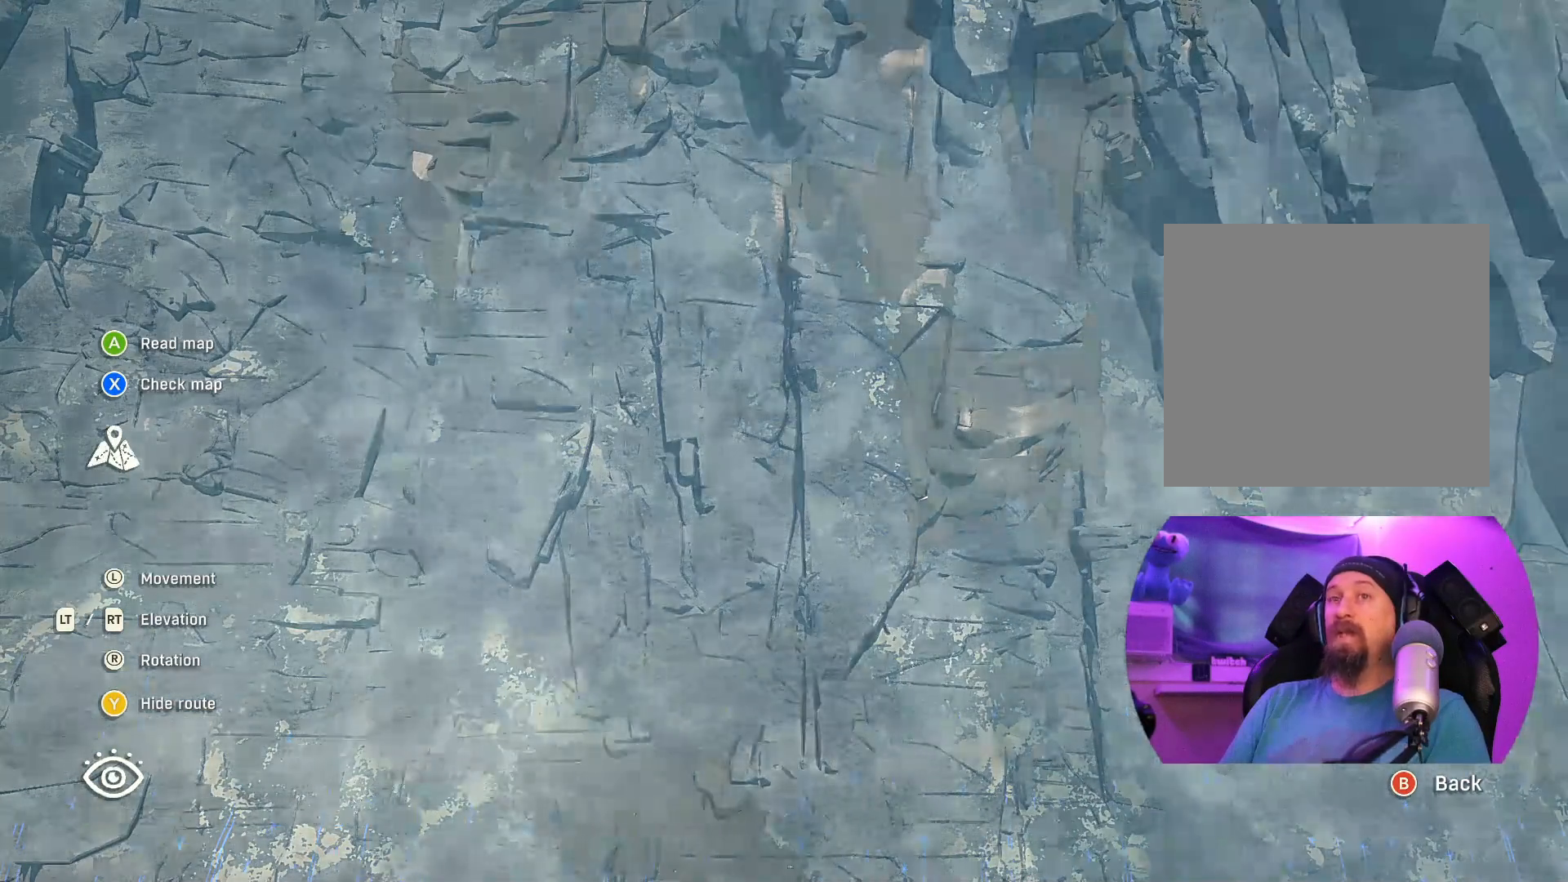
{"buttons": [], "left_stick": "center", "right_stick": "center", "events": []}
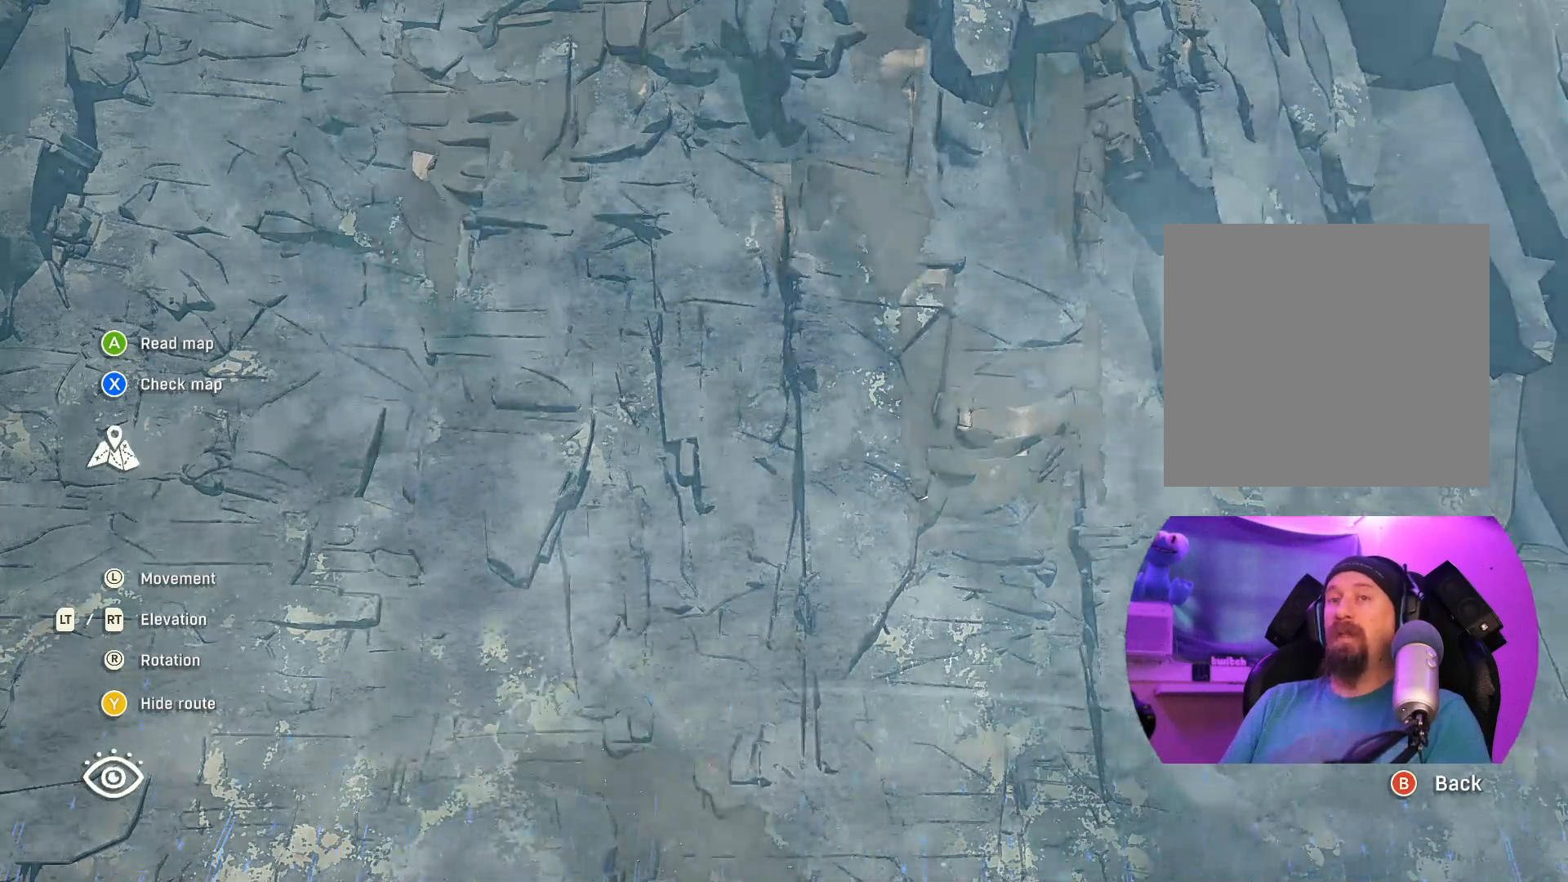
{"buttons": [], "left_stick": "center", "right_stick": "center", "events": [[333, "Y", "down"], [483, "Y", "up"]]}
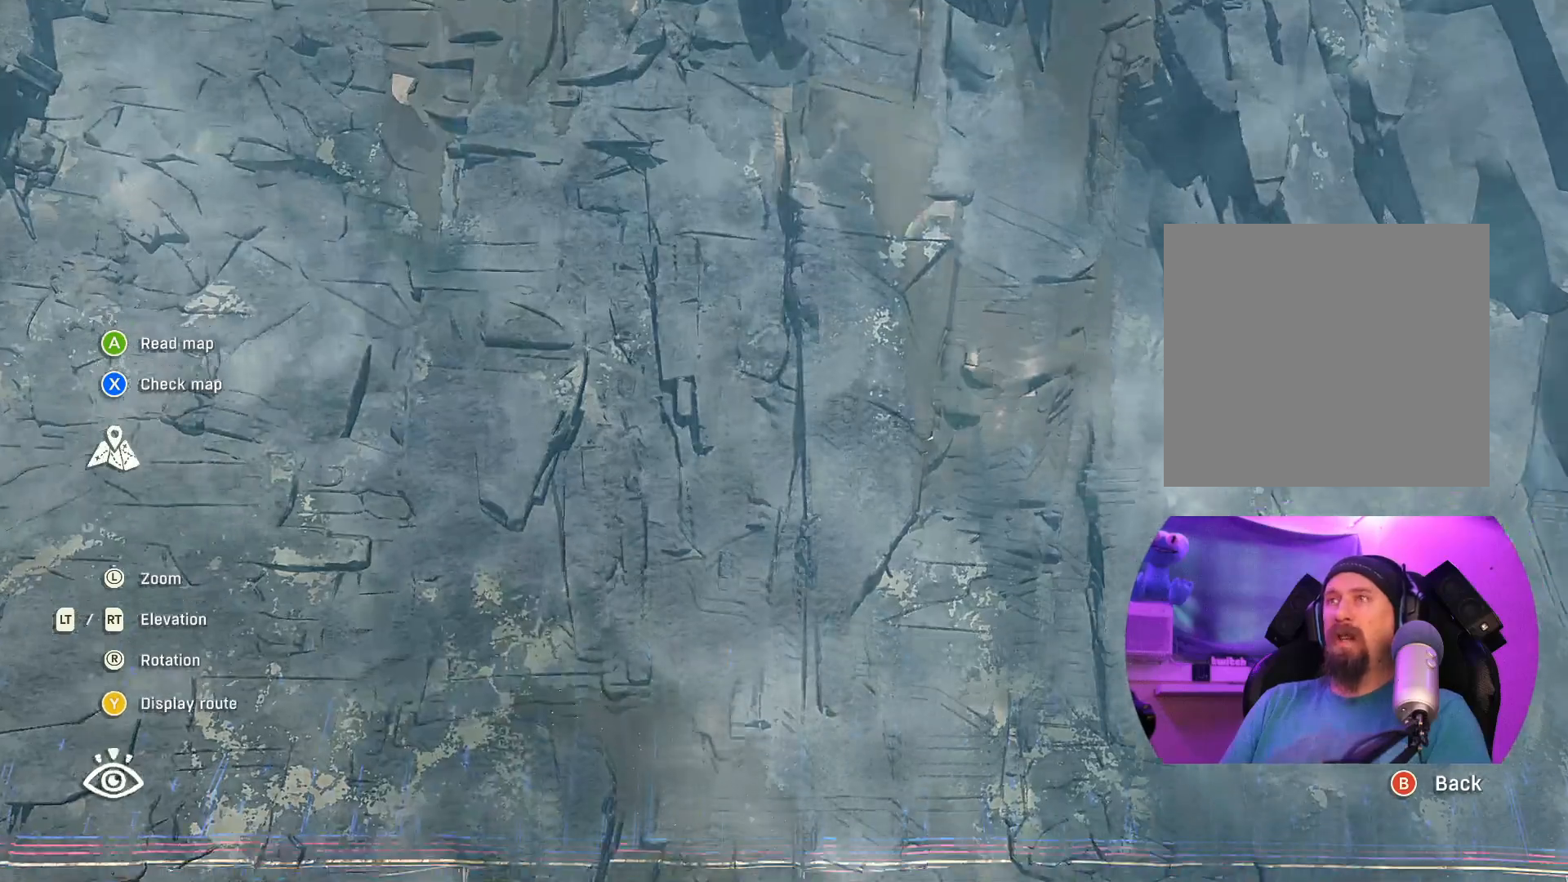
{"buttons": [], "left_stick": "center", "right_stick": "center", "events": []}
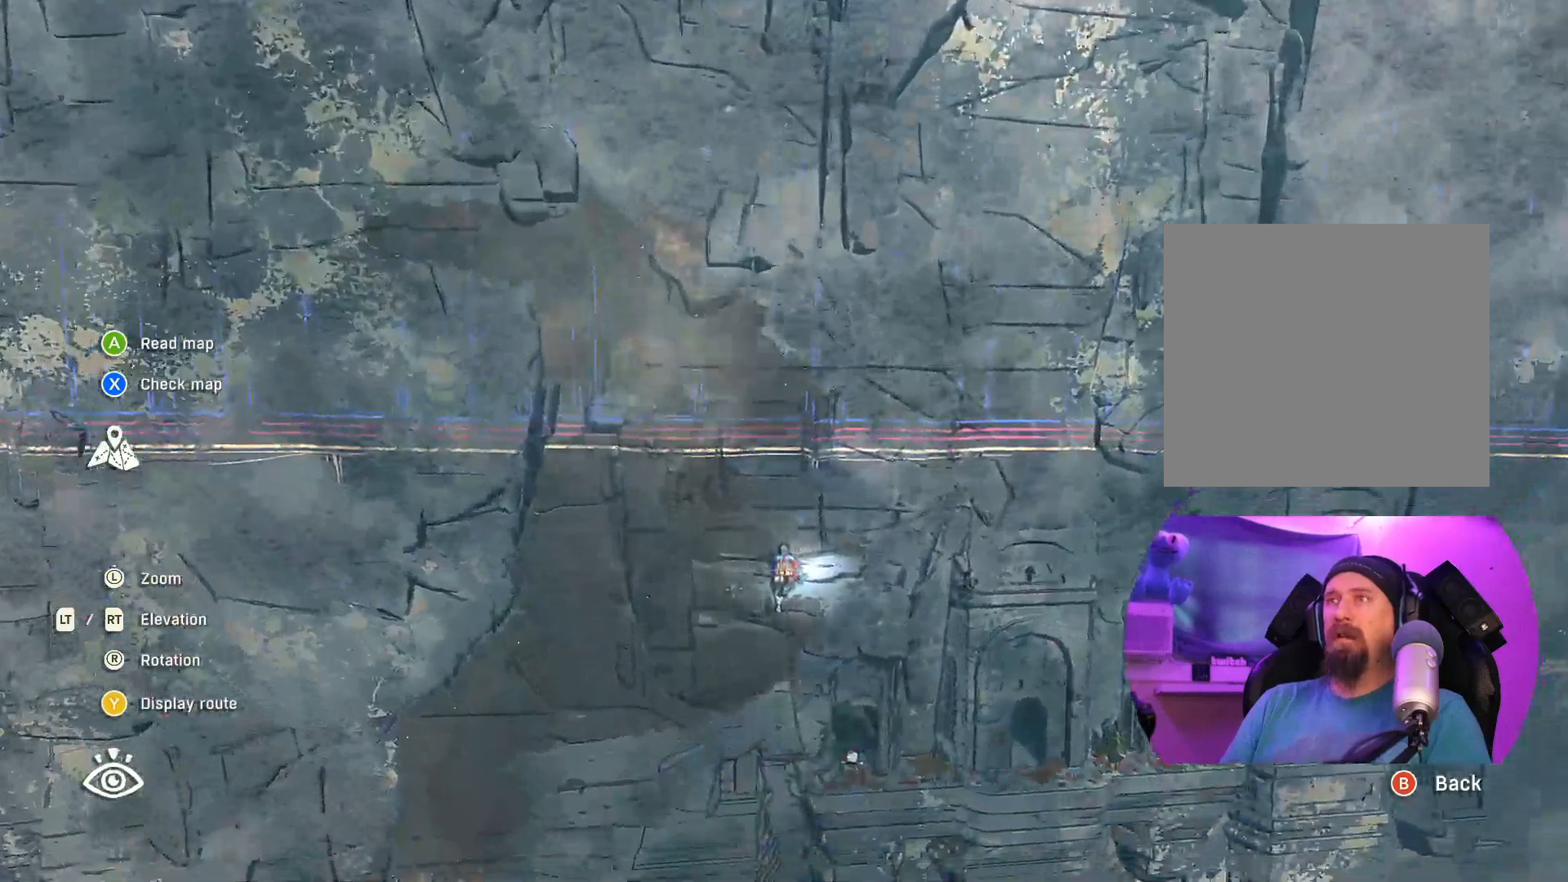
{"buttons": ["Y"], "left_stick": "center", "right_stick": "center", "events": [[383, "Y", "down"]]}
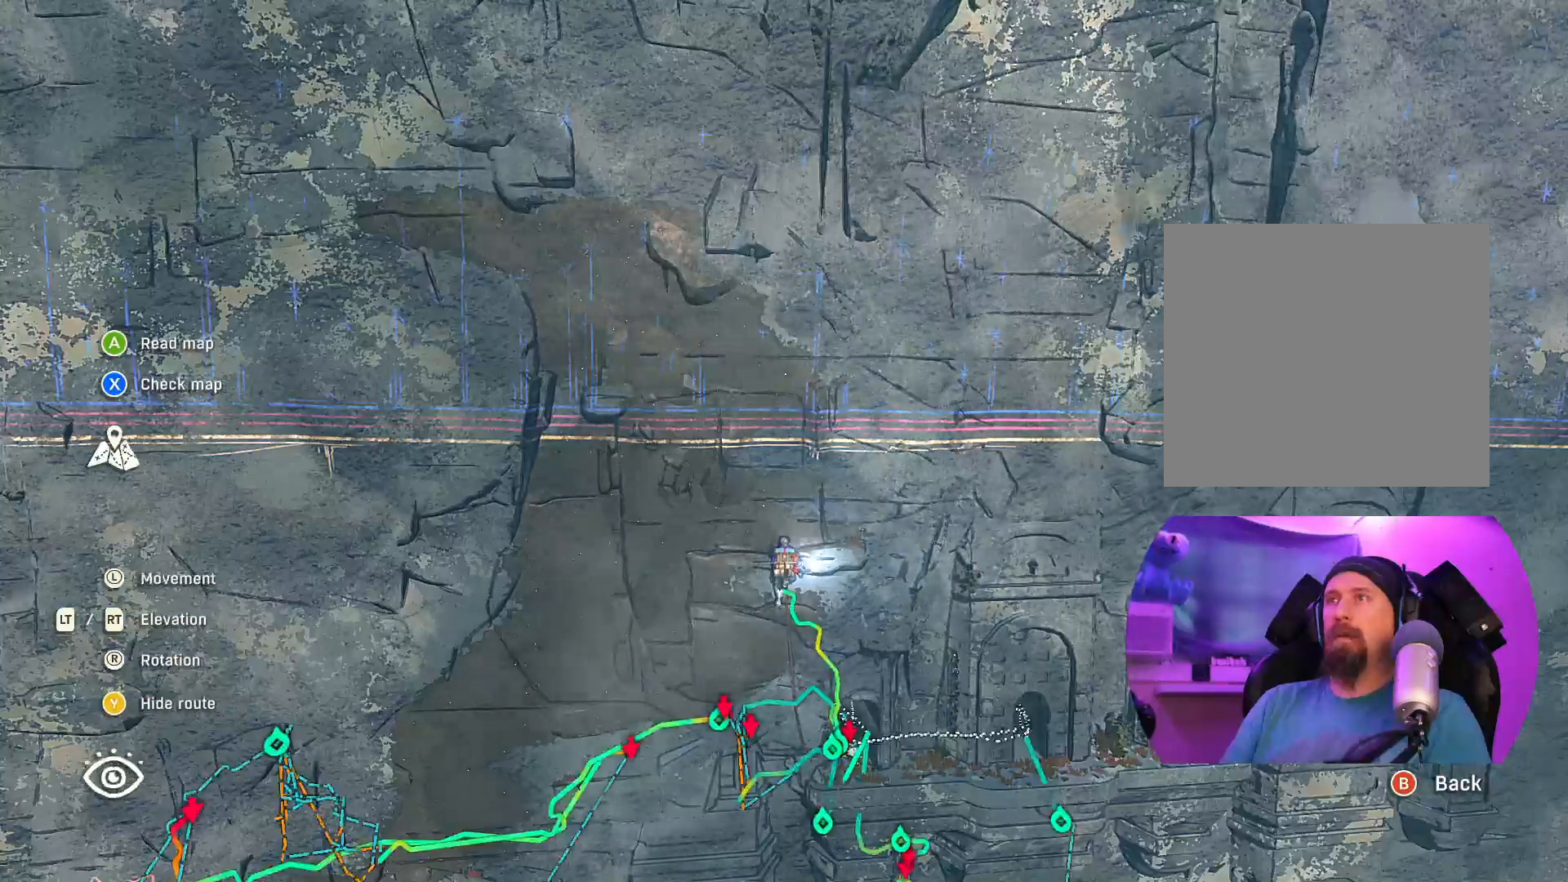
{"buttons": [], "left_stick": "center", "right_stick": "up", "events": [[50, "Y", "up"], [383, "right_stick", "up"]]}
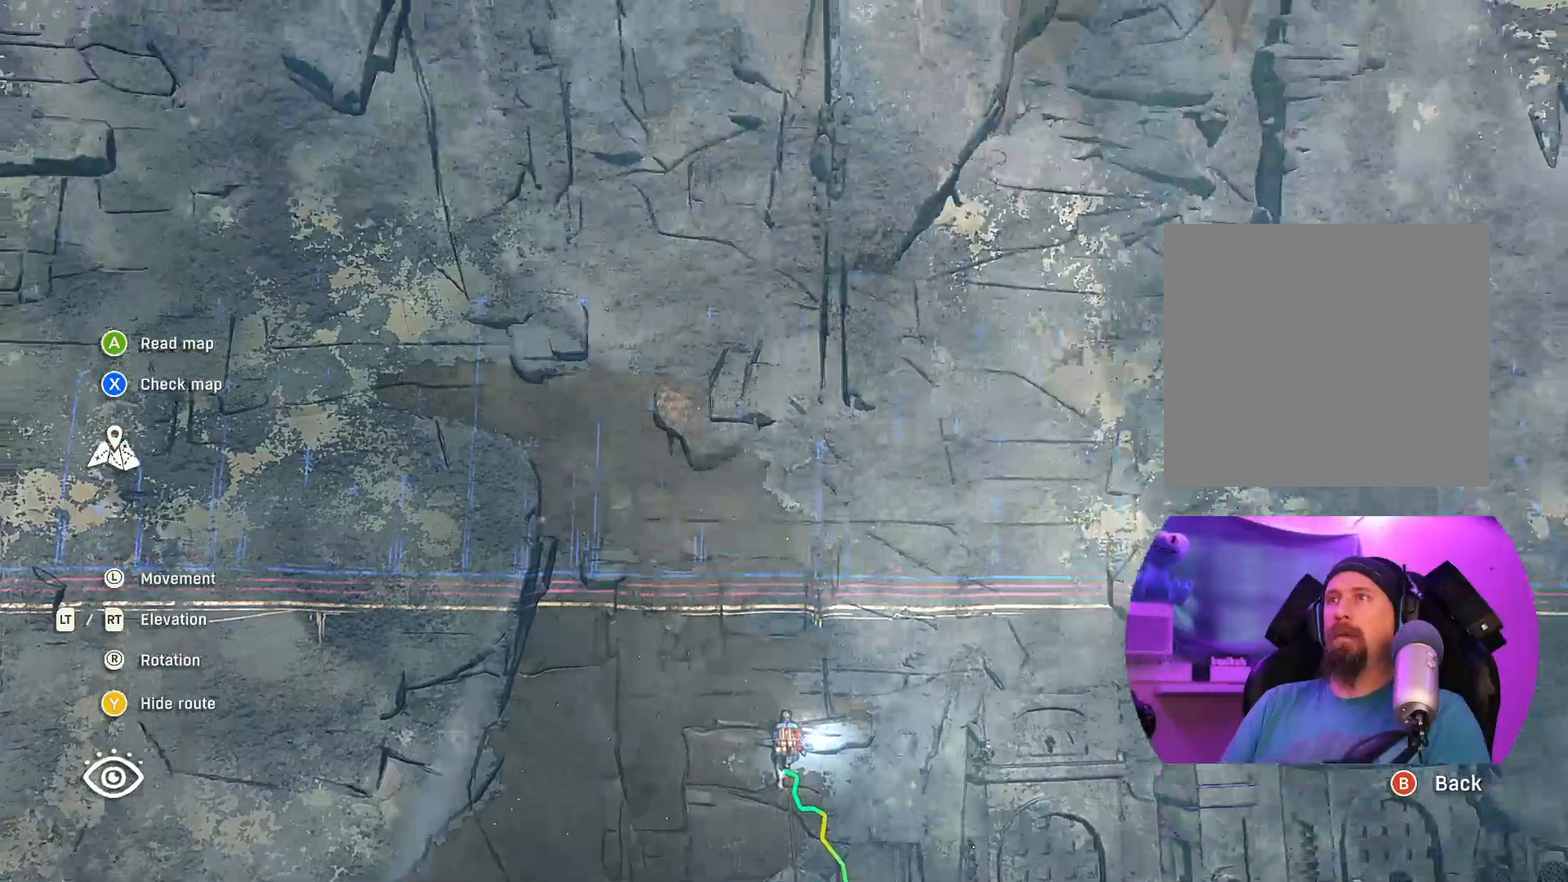
{"buttons": [], "left_stick": "center", "right_stick": "down", "events": [[283, "right_stick", "center"], [483, "right_stick", "down"]]}
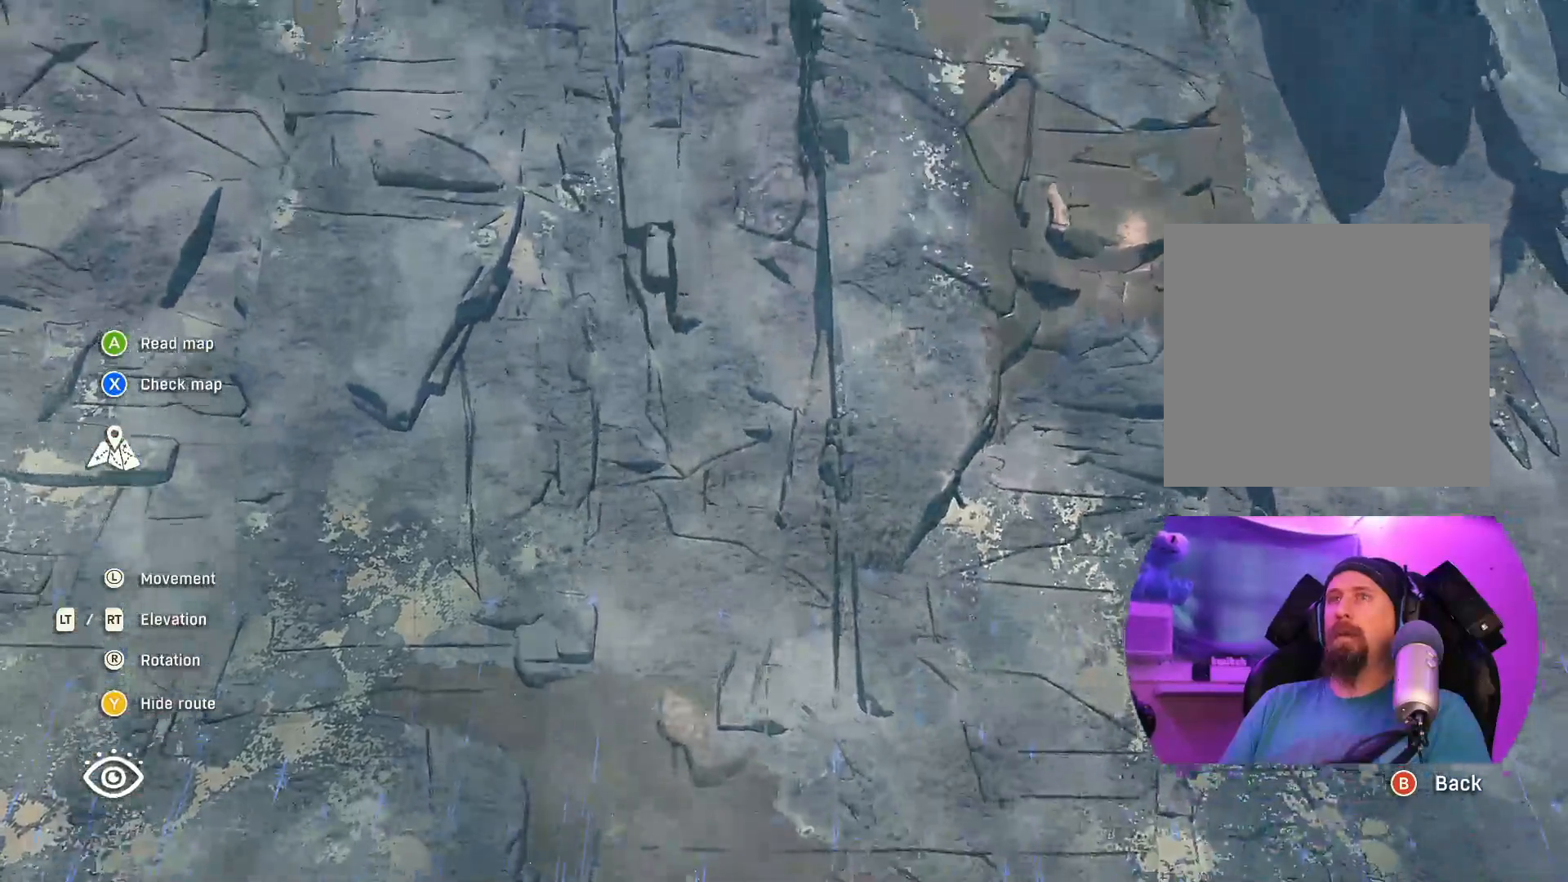
{"buttons": ["X"], "left_stick": "center", "right_stick": "center", "events": [[167, "right_stick", "center"], [467, "X", "down"]]}
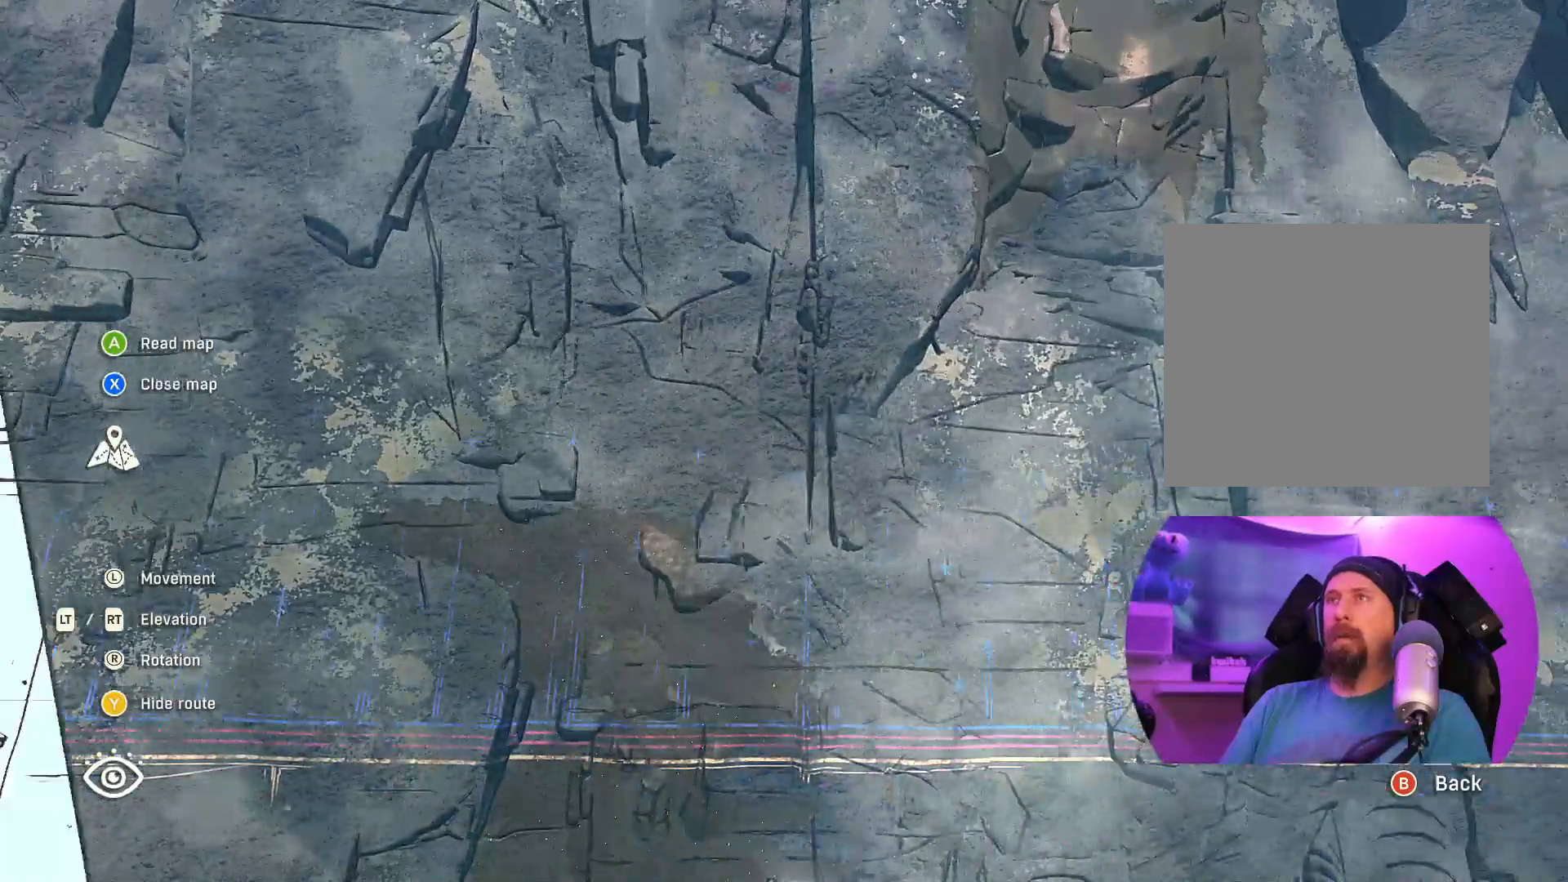
{"buttons": [], "left_stick": "center", "right_stick": "center", "events": [[100, "X", "up"]]}
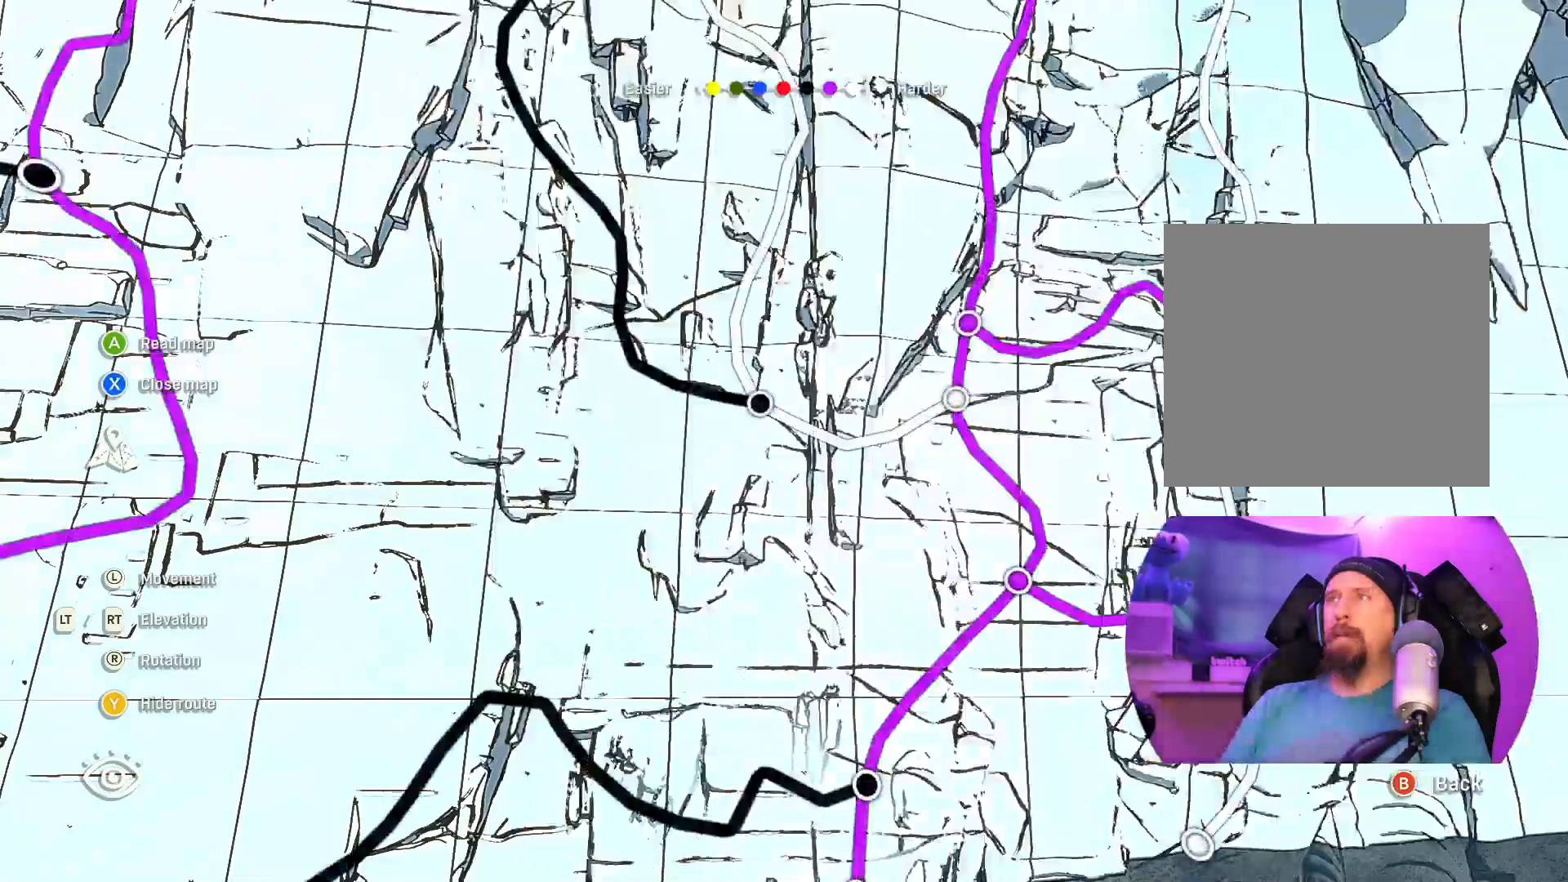
{"buttons": [], "left_stick": "center", "right_stick": "up-left", "events": [[117, "right_stick", "up"], [467, "right_stick", "up-left"]]}
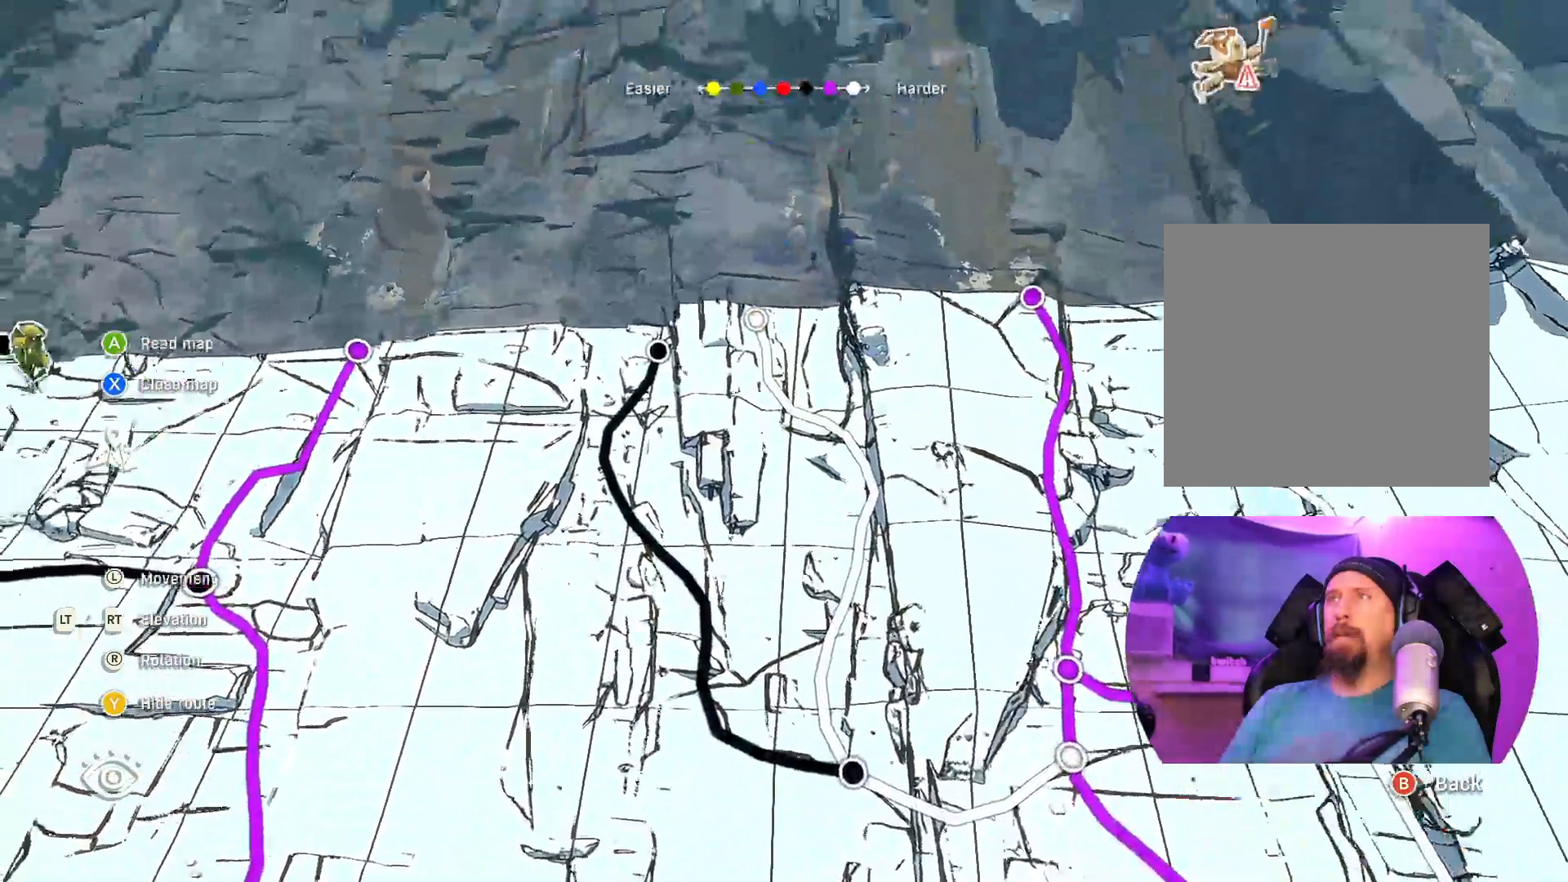
{"buttons": [], "left_stick": "center", "right_stick": "center", "events": [[67, "right_stick", "center"]]}
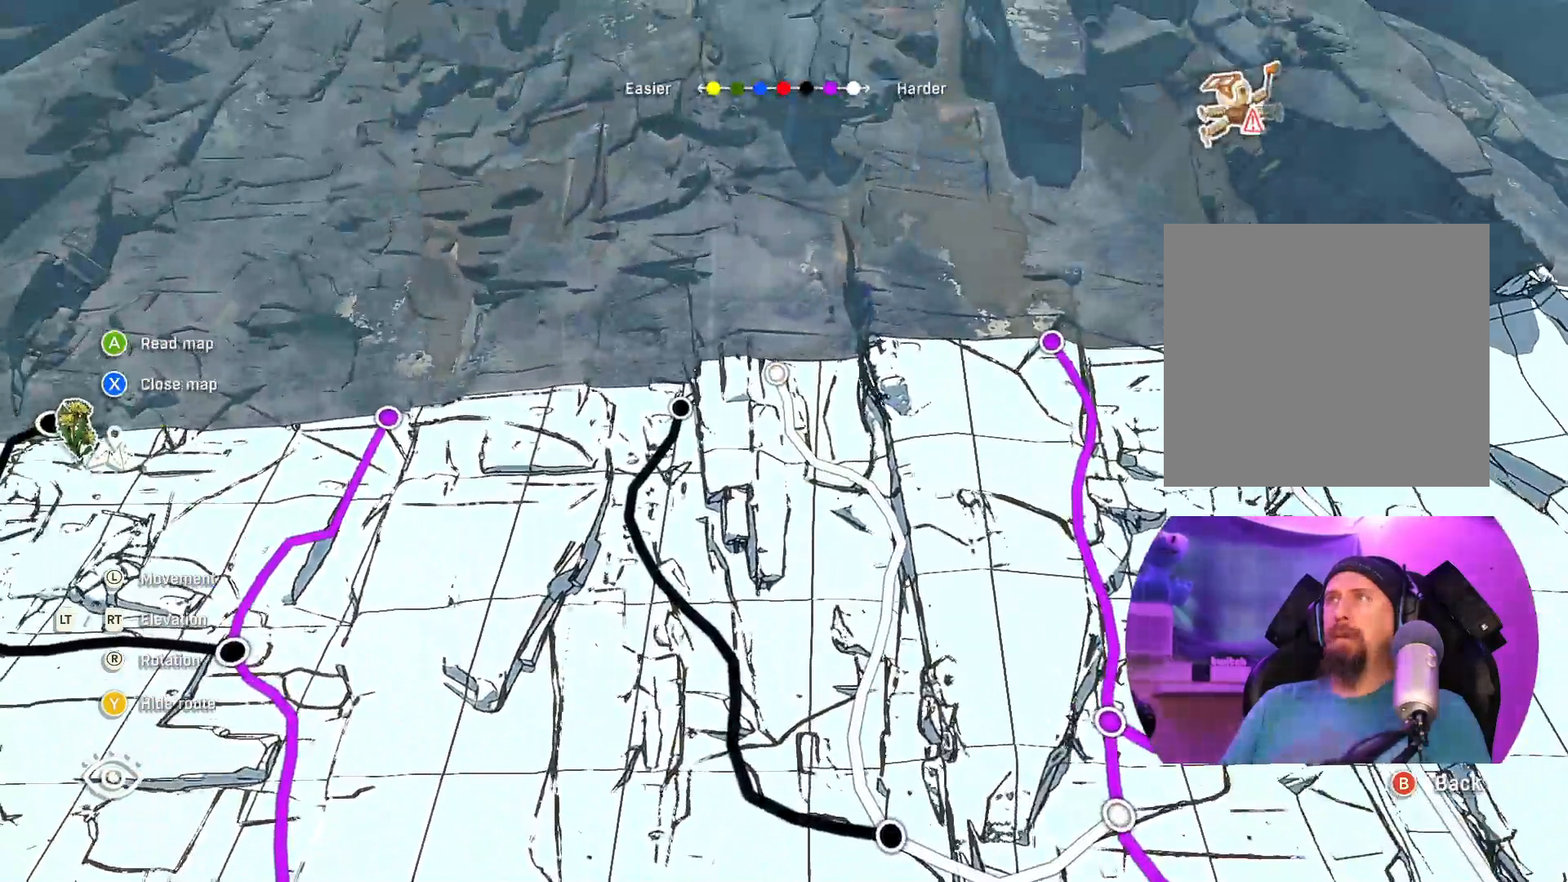
{"buttons": [], "left_stick": "up-right", "right_stick": "center", "events": [[250, "left_stick", "up-right"]]}
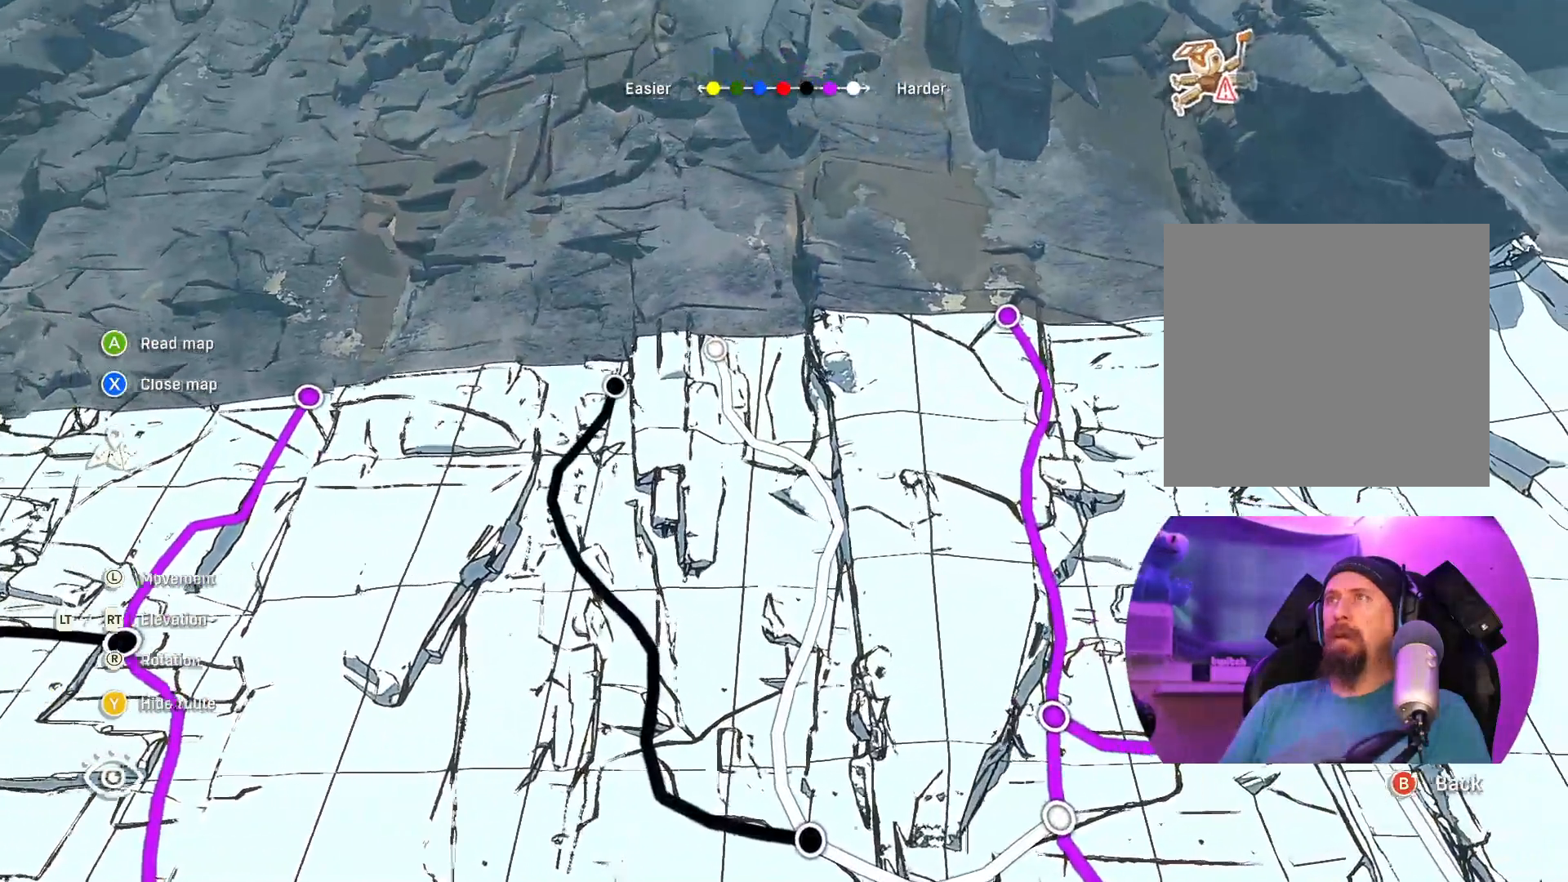
{"buttons": [], "left_stick": "center", "right_stick": "center", "events": [[17, "left_stick", "center"], [133, "R2", "down"], [200, "R2", "up"]]}
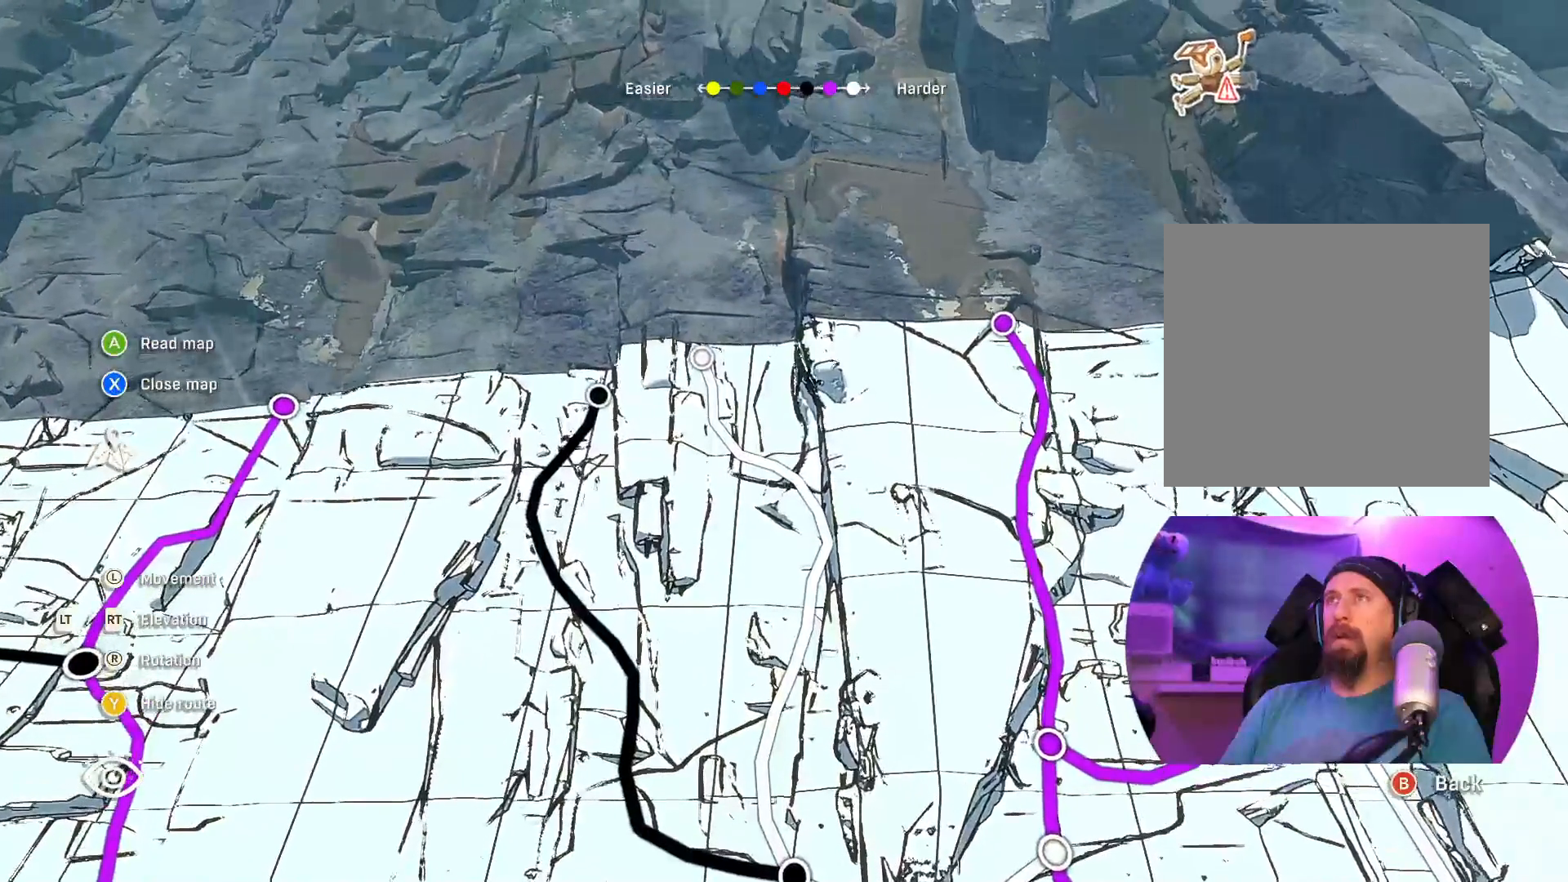
{"buttons": ["R2"], "left_stick": "center", "right_stick": "center", "events": [[50, "R2", "down"]]}
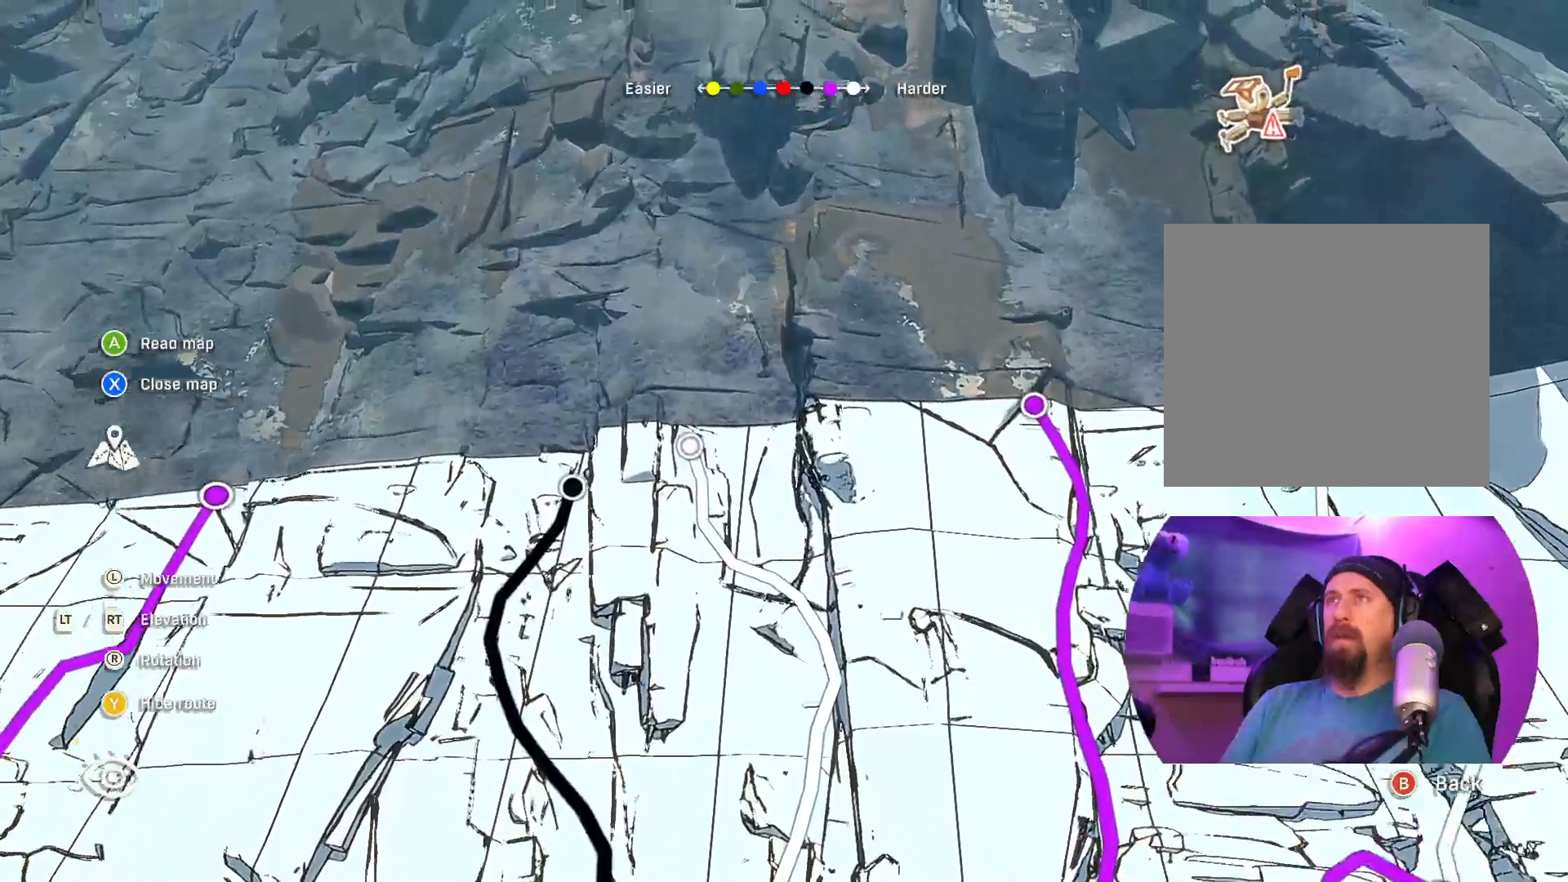
{"buttons": ["R2"], "left_stick": "center", "right_stick": "center", "events": []}
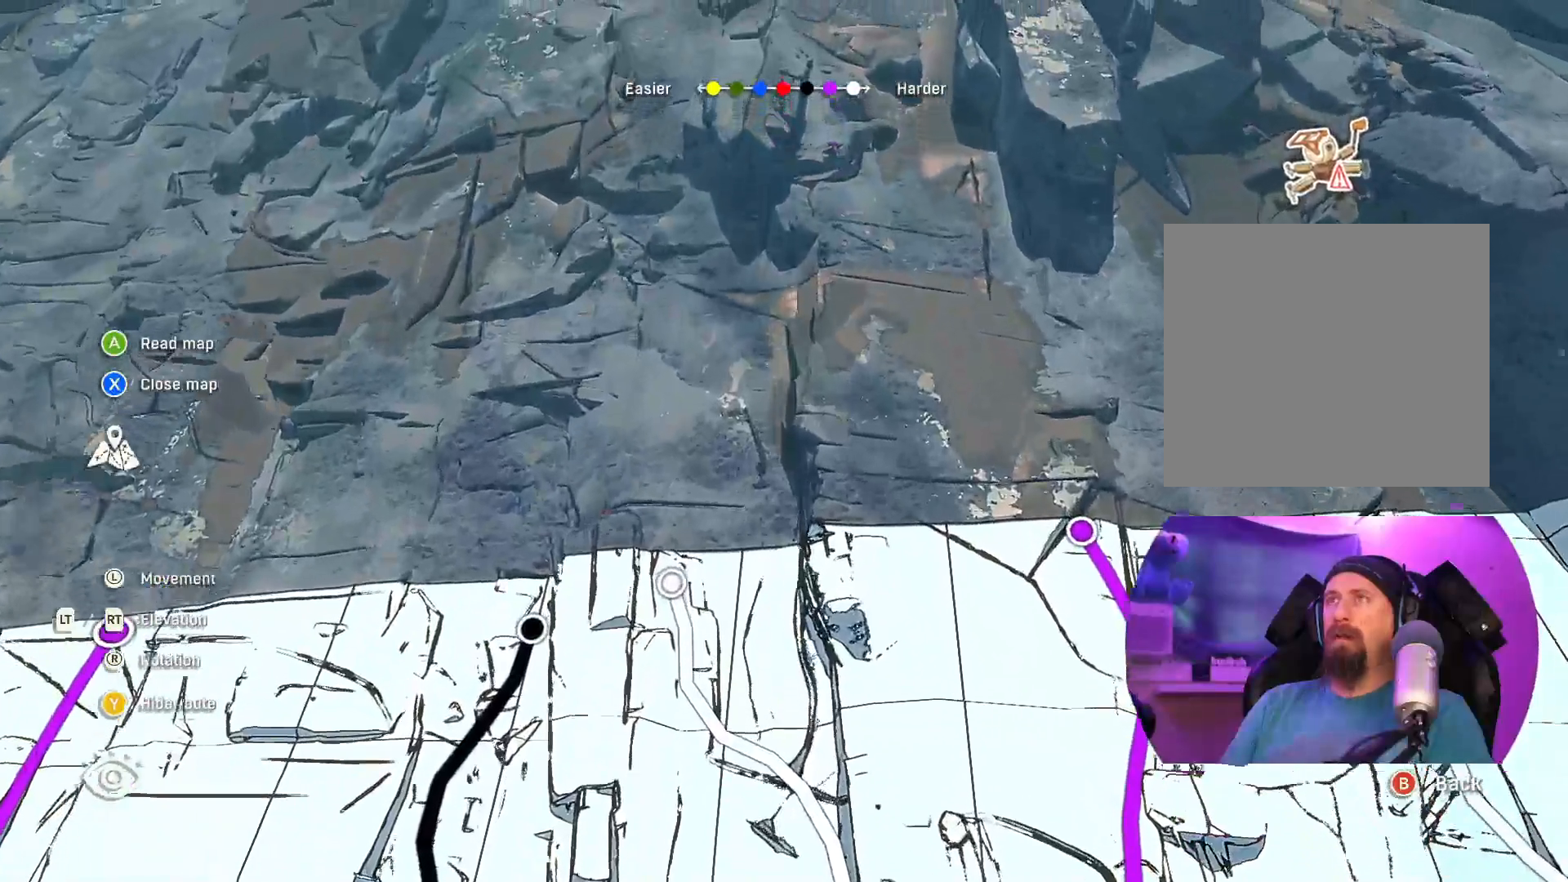
{"buttons": ["R2"], "left_stick": "center", "right_stick": "center", "events": []}
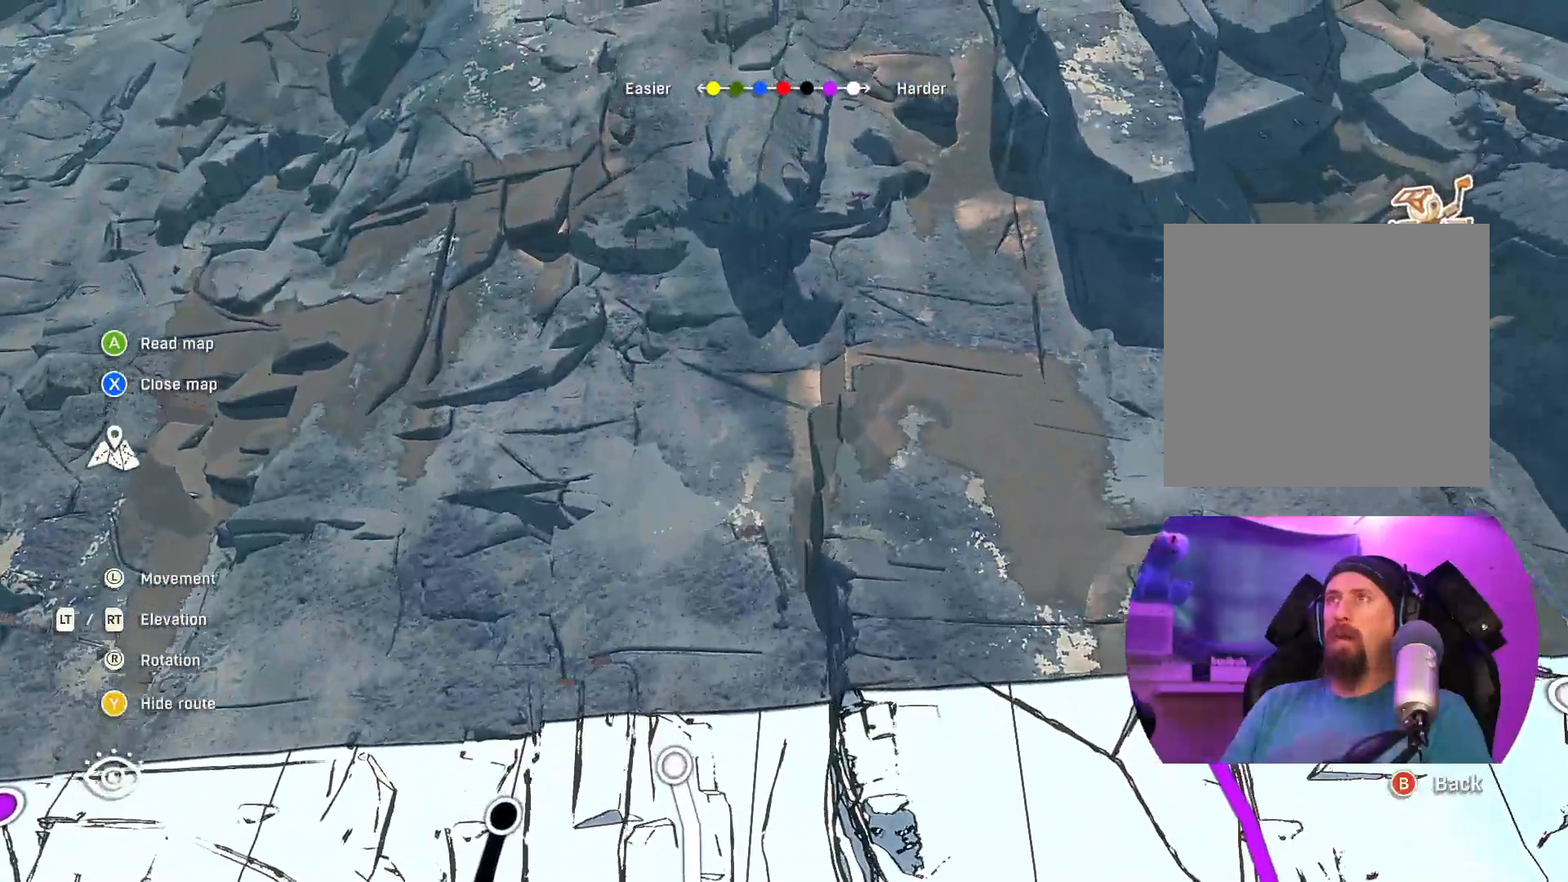
{"buttons": ["R2"], "left_stick": "left", "right_stick": "center", "events": [[50, "left_stick", "left"], [150, "left_stick", "center"], [400, "left_stick", "left"]]}
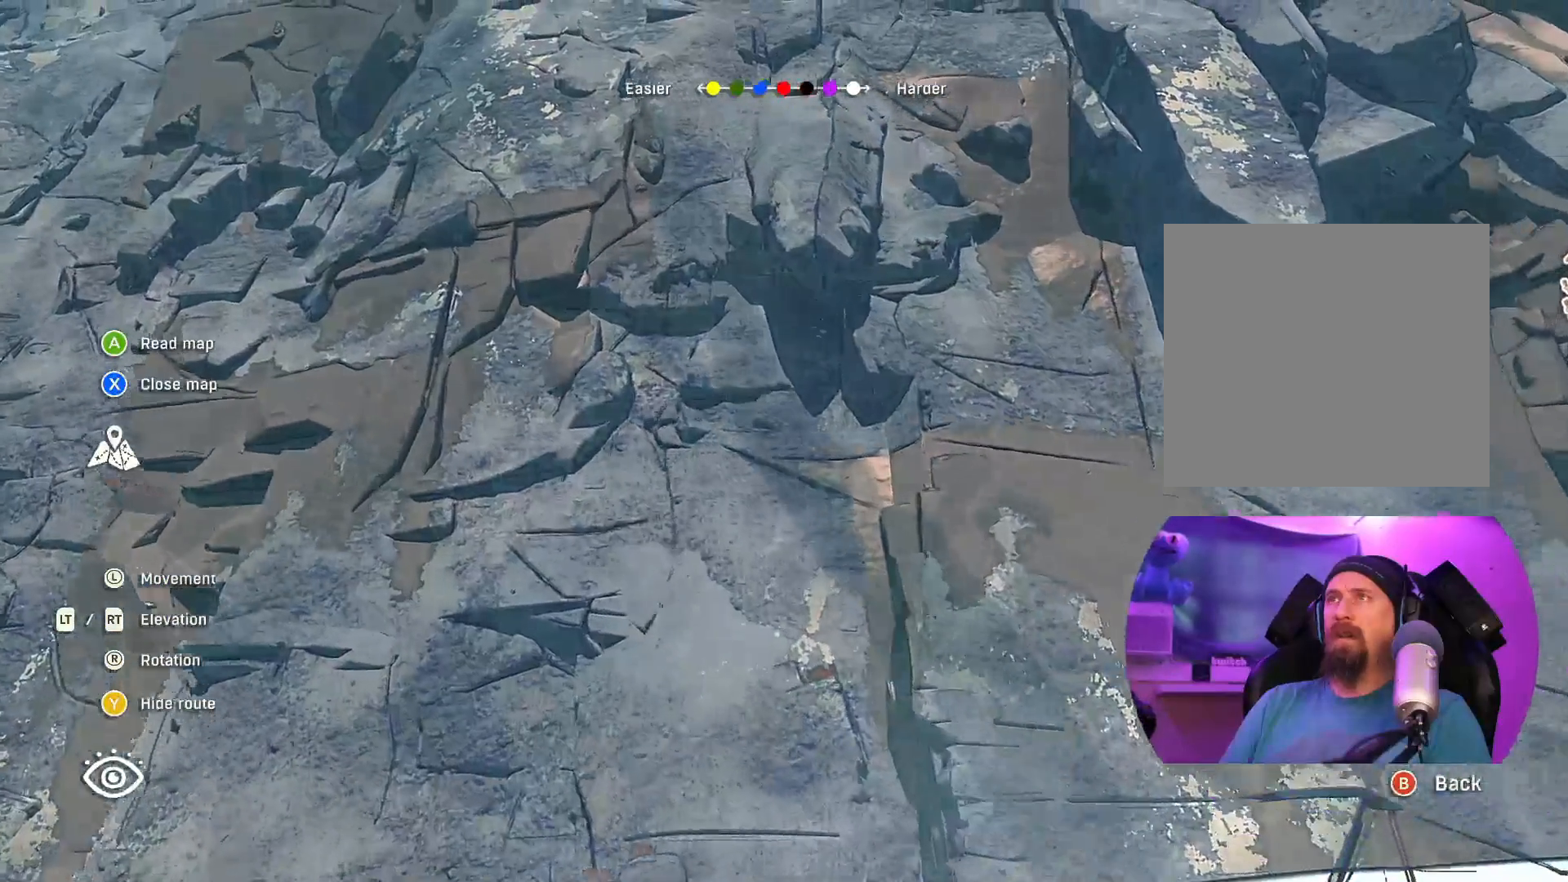
{"buttons": [], "left_stick": "left", "right_stick": "center", "events": [[67, "left_stick", "center"], [467, "left_stick", "left"], [483, "R2", "up"]]}
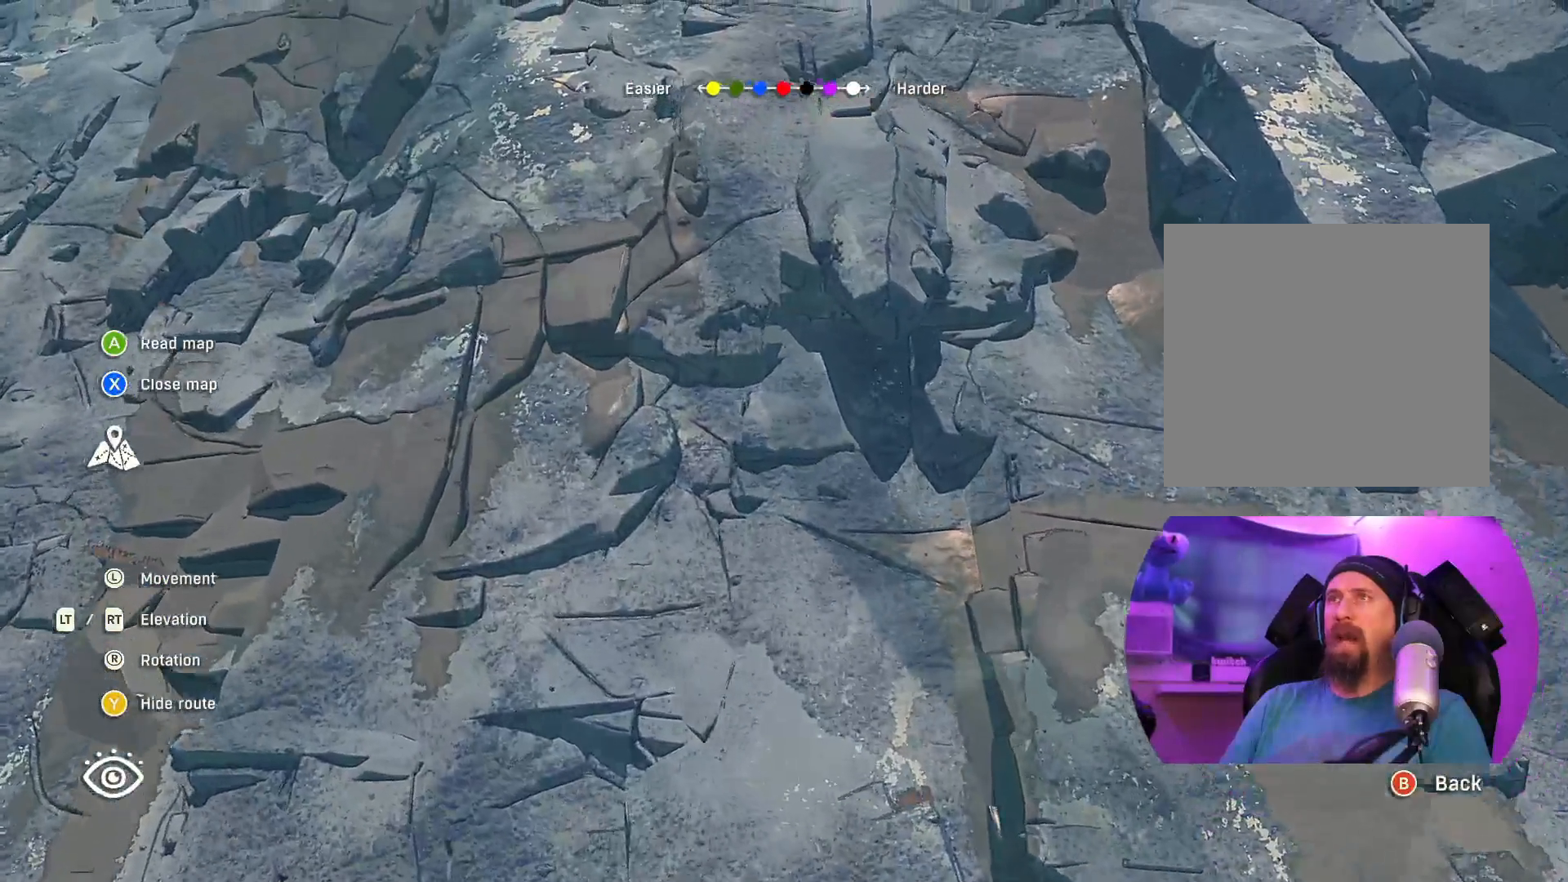
{"buttons": ["R2"], "left_stick": "left", "right_stick": "center", "events": [[67, "R2", "down"], [183, "left_stick", "center"], [467, "left_stick", "left"]]}
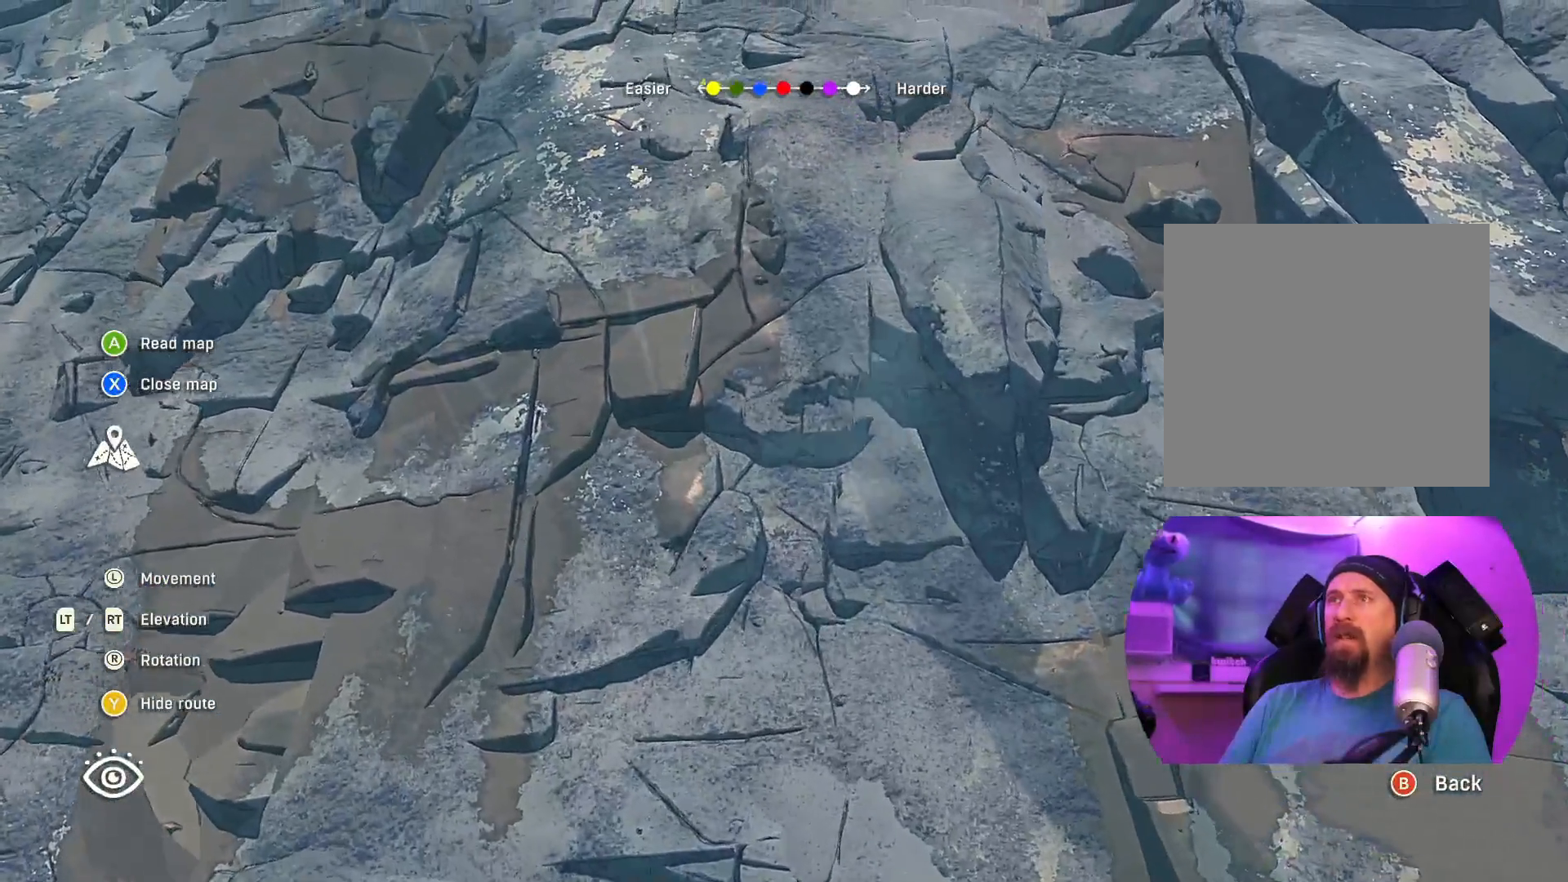
{"buttons": [], "left_stick": "center", "right_stick": "center", "events": [[350, "R2", "up"], [400, "left_stick", "center"]]}